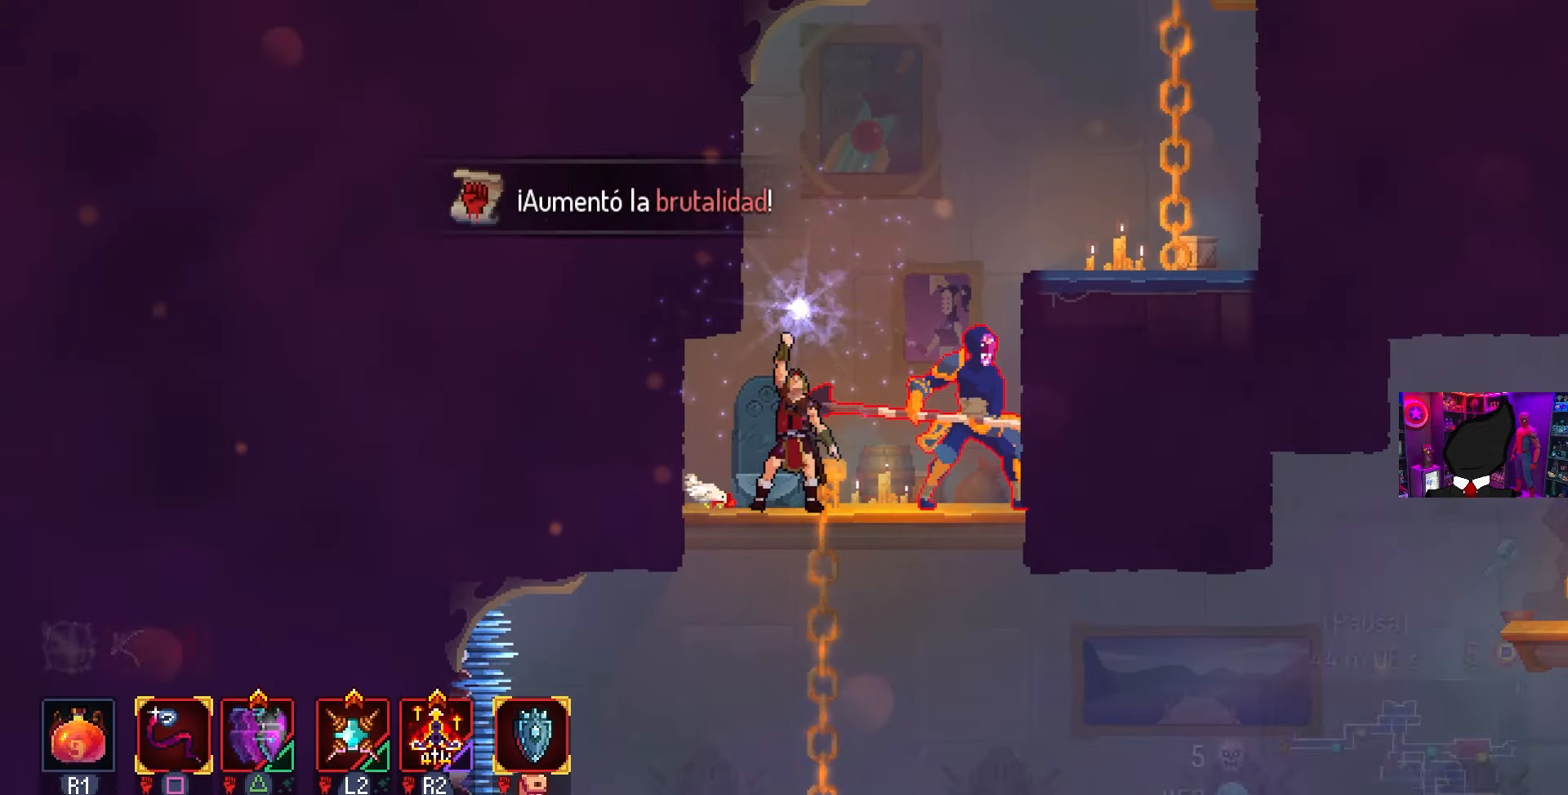
Gameplay with a controller (PlayStation layout); each line is a JSON object with the inputs held at the frame after it. "events" lists button and stick changes between this image and that frame as [ms after this image, input, new state], when the widget could be followed in between.
{"buttons": ["DPAD_RIGHT"], "left_stick": "center", "right_stick": "center", "events": [[83, "SQUARE", "down"], [367, "DPAD_RIGHT", "down"], [367, "SQUARE", "up"]]}
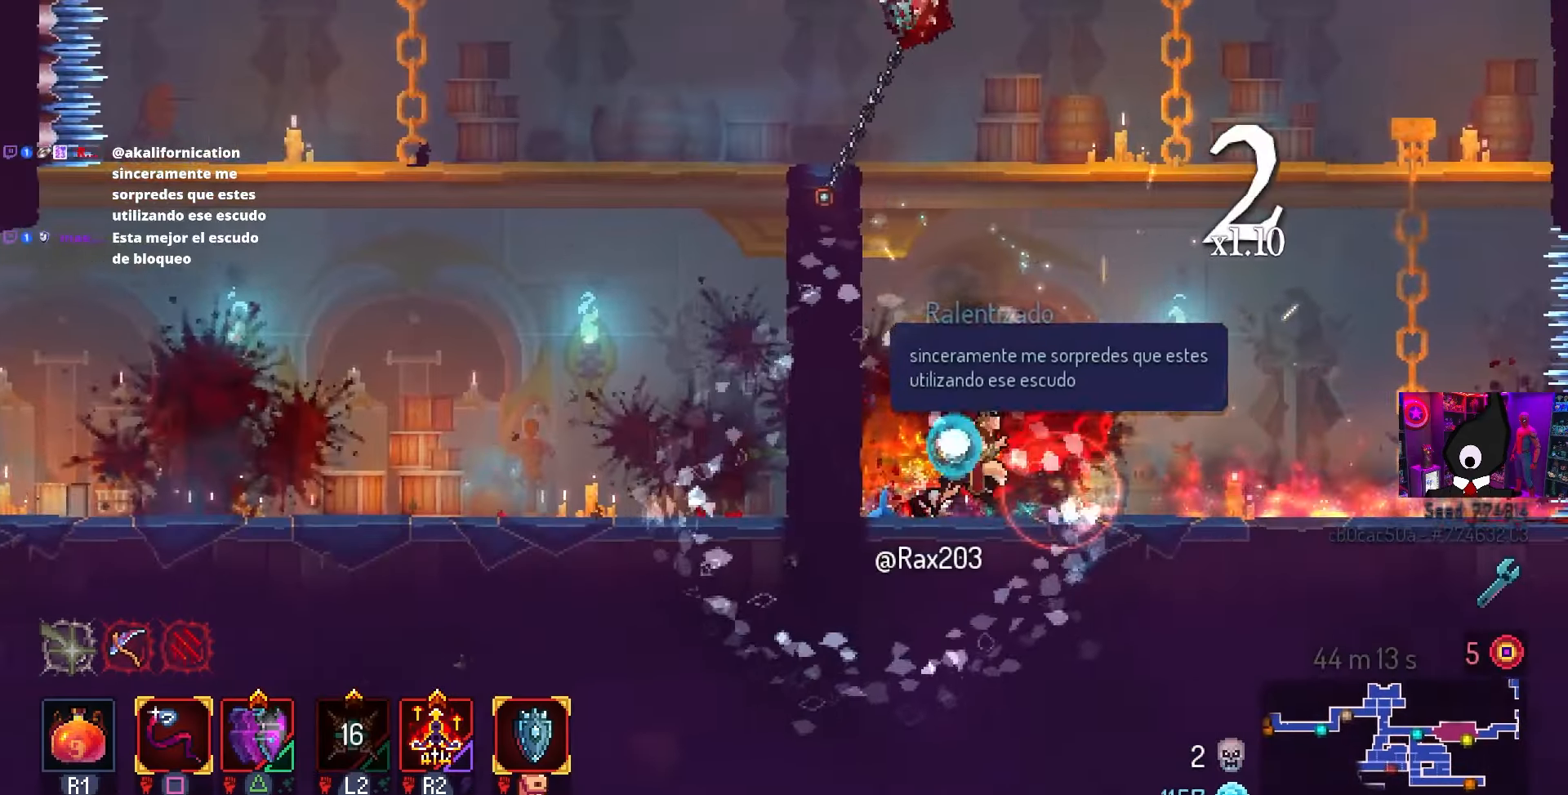
{"buttons": [], "left_stick": "center", "right_stick": "center", "events": [[300, "DPAD_RIGHT", "up"], [367, "DPAD_LEFT", "down"], [417, "DPAD_LEFT", "up"]]}
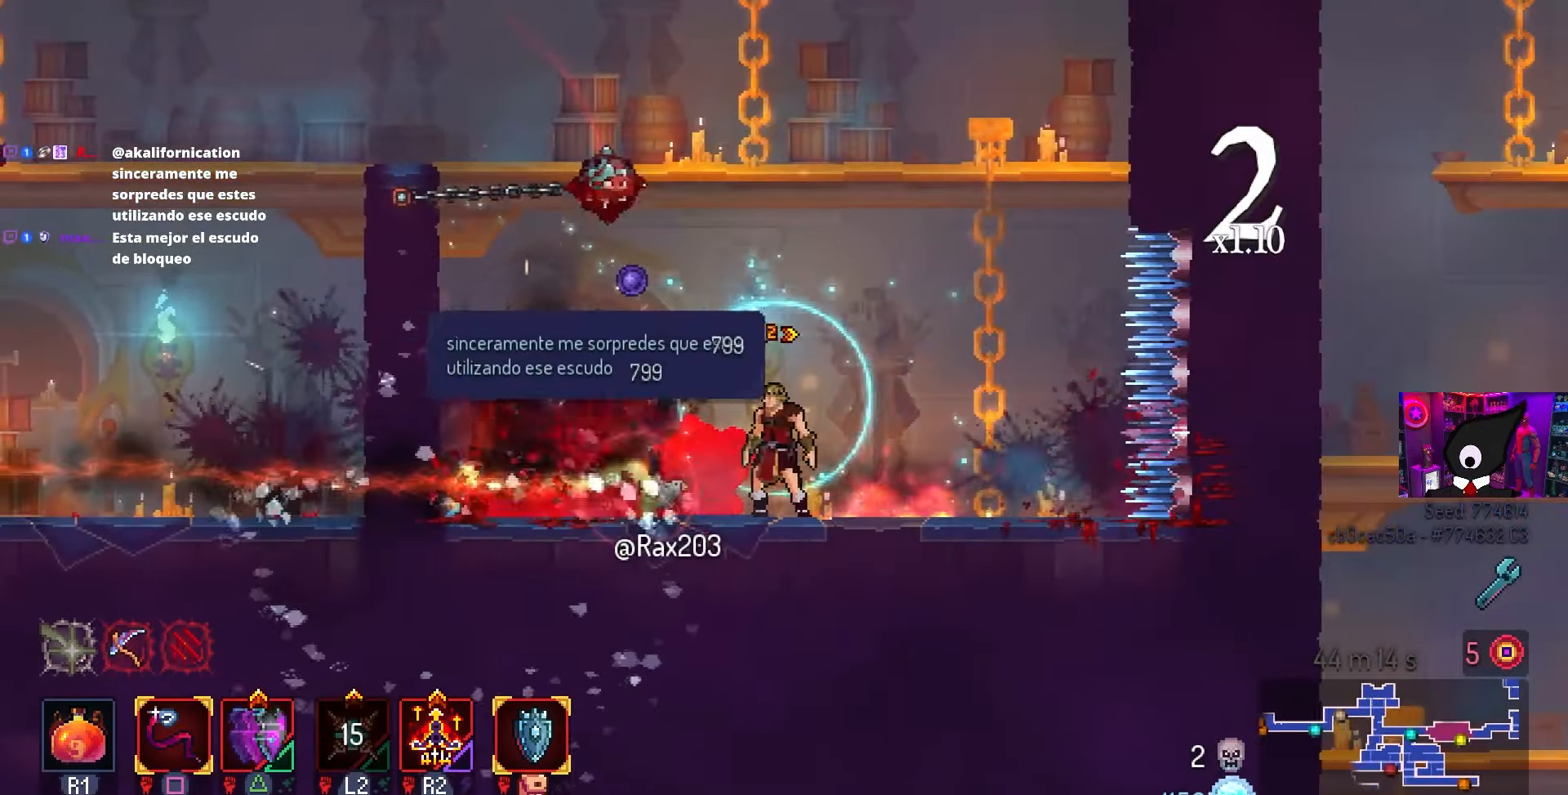
{"buttons": ["SQUARE"], "left_stick": "center", "right_stick": "center", "events": [[167, "SQUARE", "down"]]}
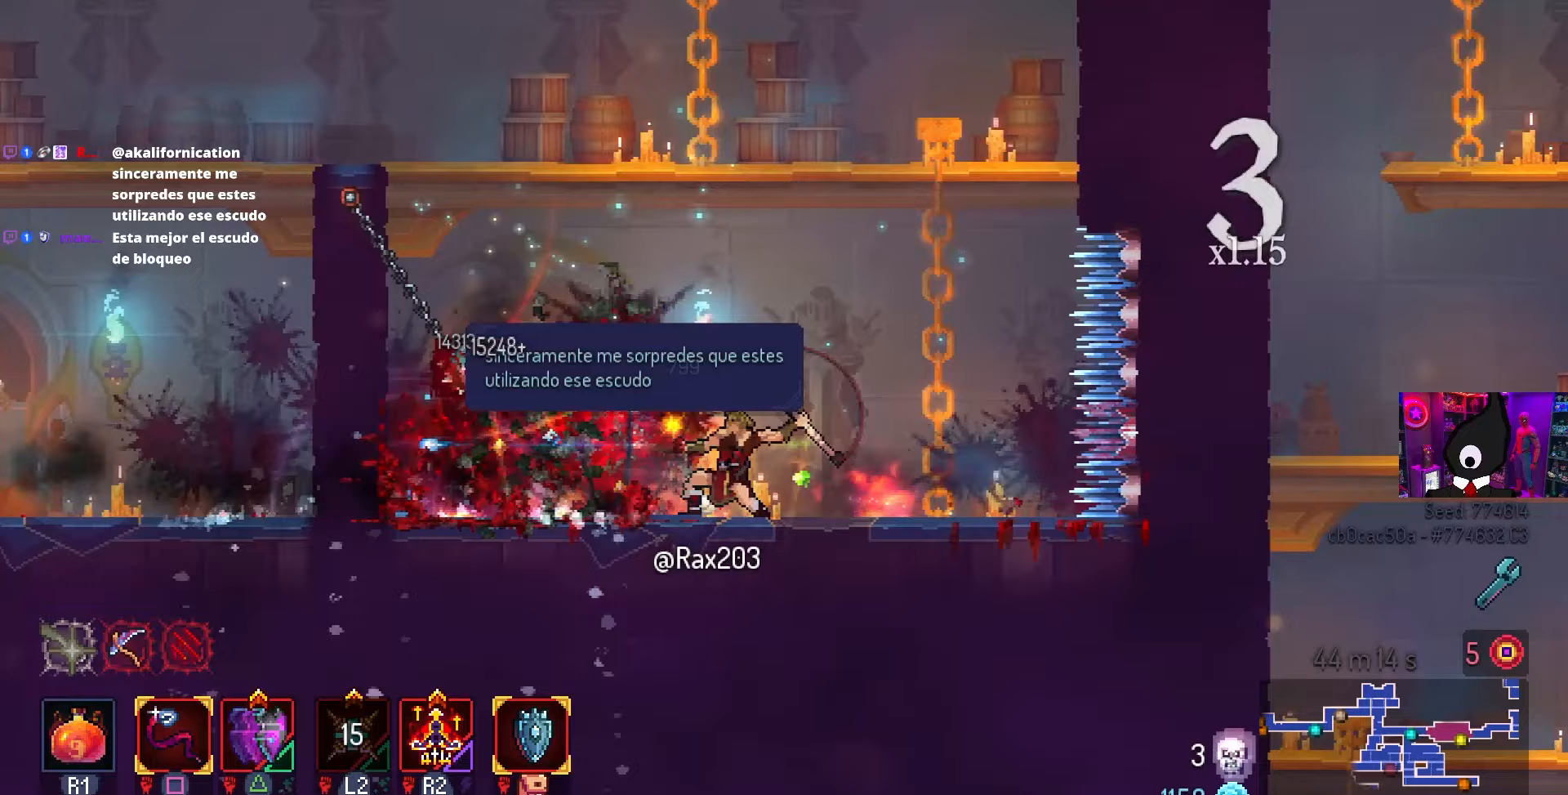
{"buttons": ["CROSS", "DPAD_LEFT"], "left_stick": "center", "right_stick": "center", "events": [[283, "SQUARE", "up"], [483, "CROSS", "down"], [500, "DPAD_LEFT", "down"]]}
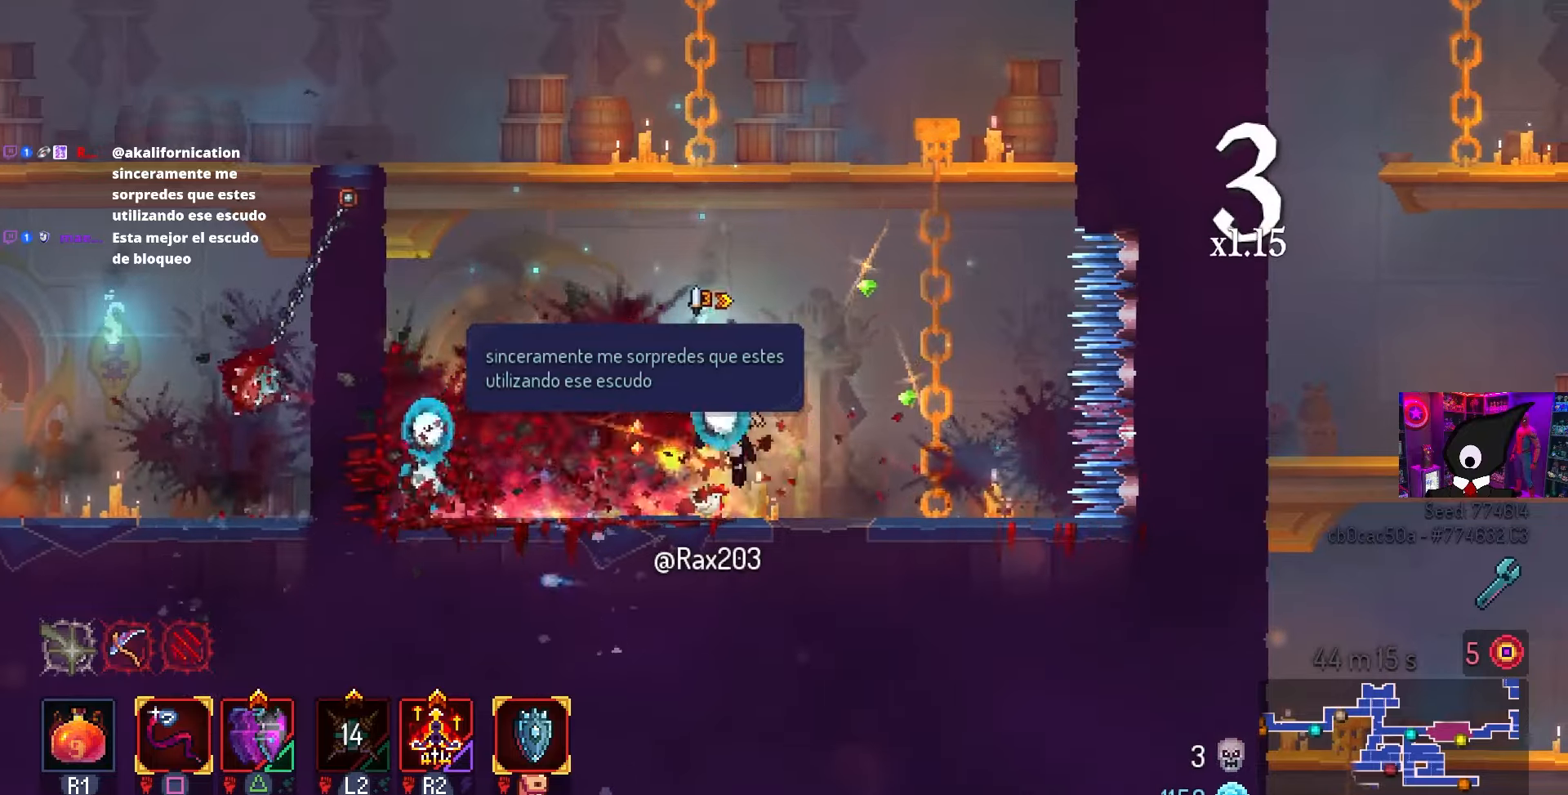
{"buttons": ["CROSS", "DPAD_LEFT"], "left_stick": "center", "right_stick": "center", "events": [[67, "CROSS", "up"], [133, "CROSS", "down"], [217, "CROSS", "up"], [450, "CROSS", "down"]]}
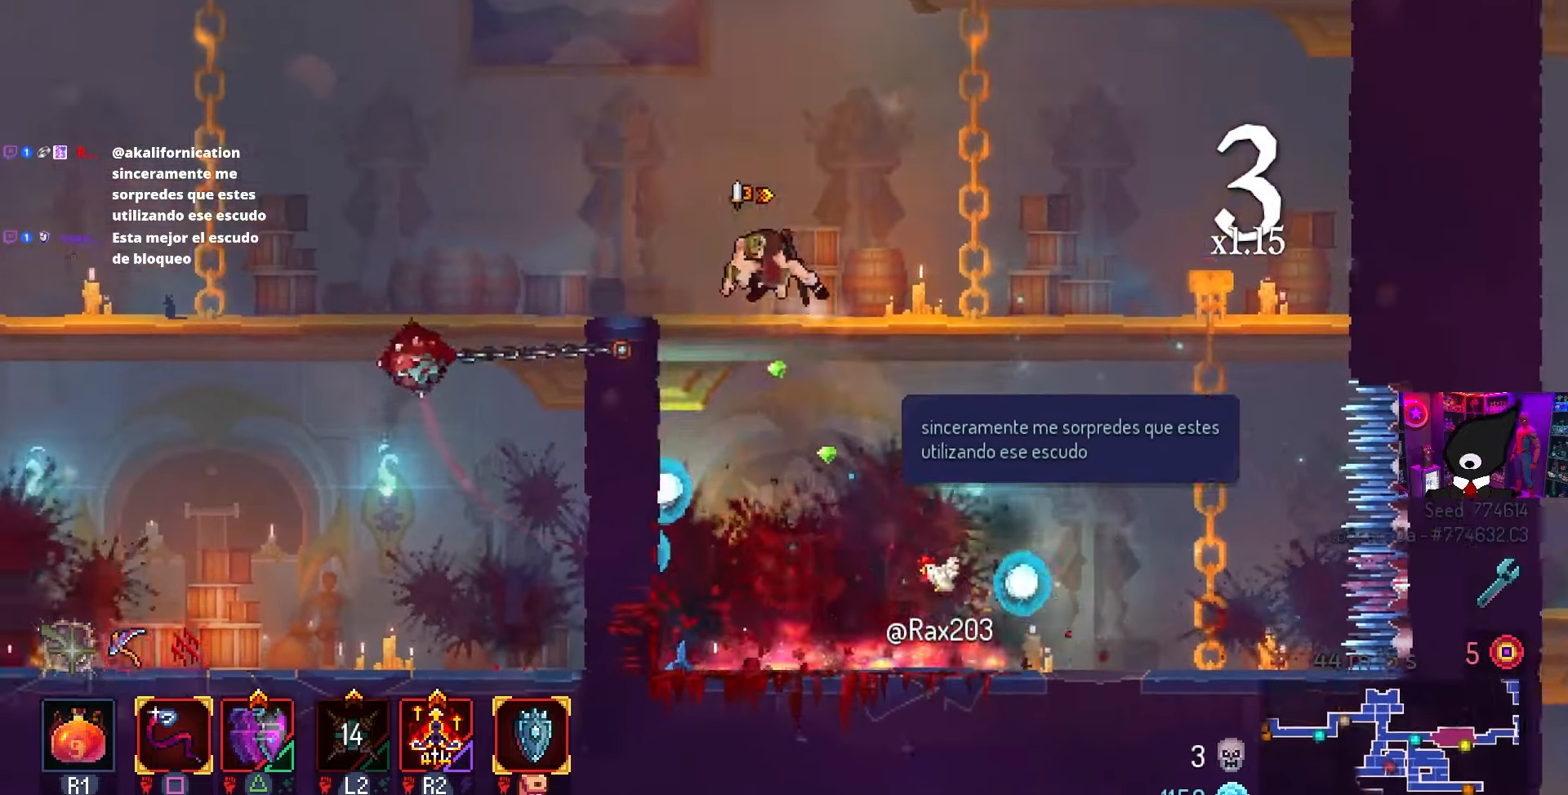
{"buttons": ["DPAD_DOWN"], "left_stick": "center", "right_stick": "center", "events": [[17, "CROSS", "up"], [67, "CIRCLE", "down"], [183, "CIRCLE", "up"], [400, "DPAD_DOWN", "down"], [417, "DPAD_LEFT", "up"], [433, "CROSS", "down"], [500, "CROSS", "up"]]}
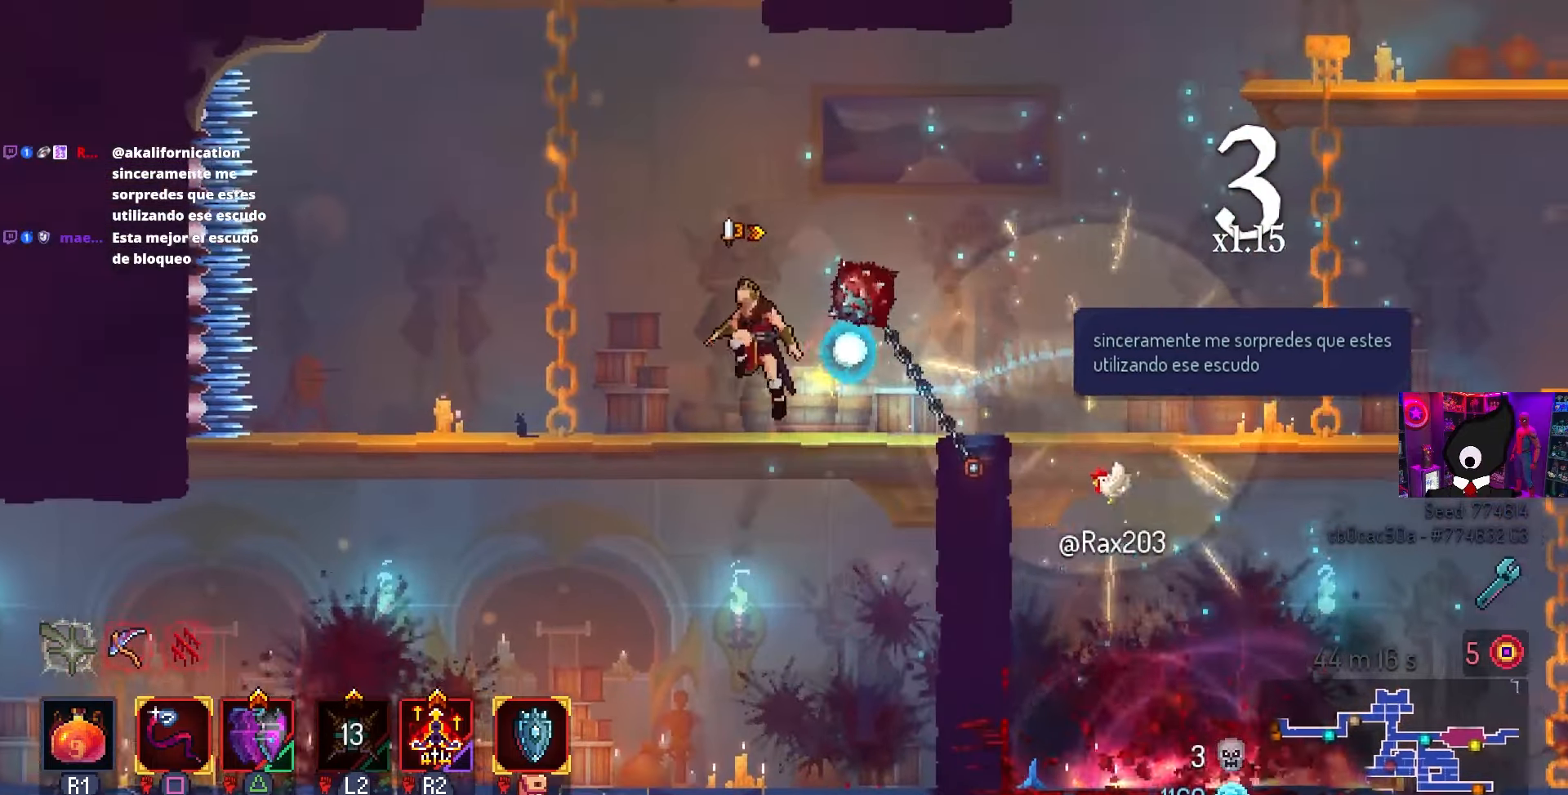
{"buttons": ["DPAD_LEFT"], "left_stick": "center", "right_stick": "center", "events": [[83, "DPAD_DOWN", "up"], [267, "DPAD_LEFT", "down"]]}
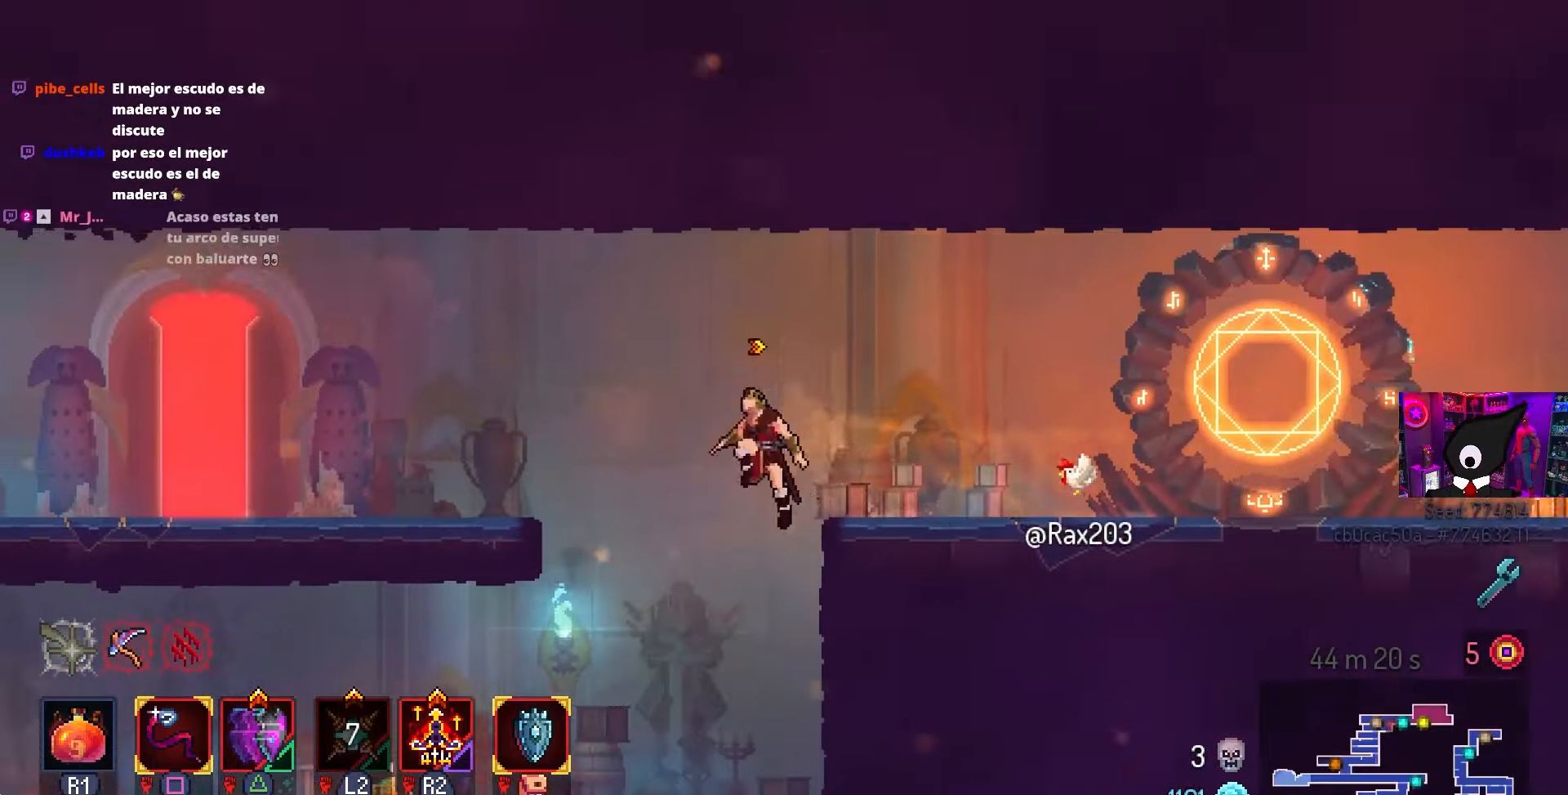
{"buttons": ["L3"], "left_stick": "down-right", "right_stick": "center", "events": [[167, "DPAD_LEFT", "up"], [433, "L3", "down"], [433, "left_stick", "down-right"]]}
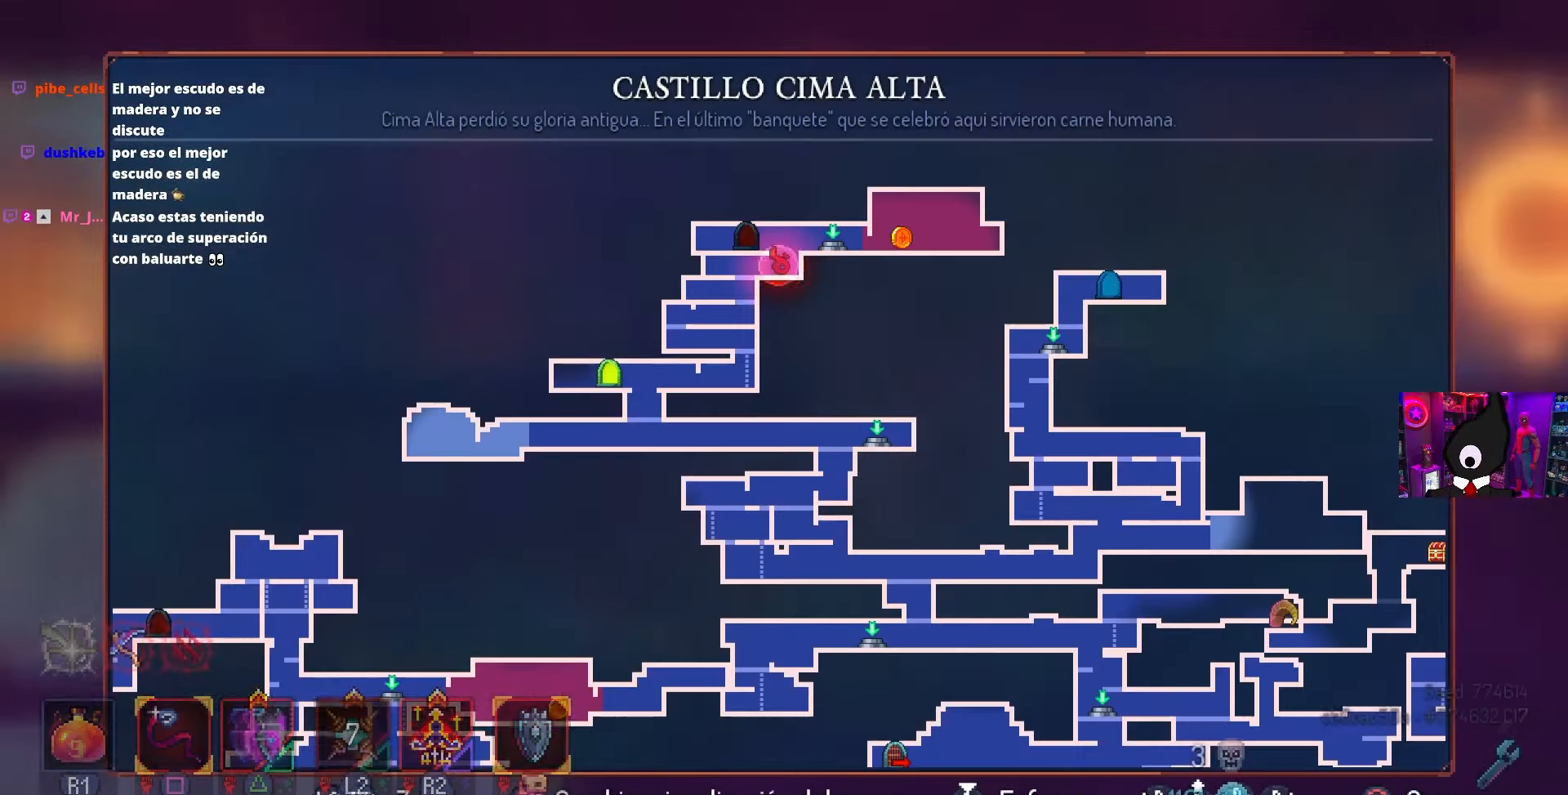
{"buttons": ["CIRCLE", "DPAD_LEFT"], "left_stick": "center", "right_stick": "center", "events": [[67, "L3", "up"], [100, "left_stick", "center"], [350, "DPAD_LEFT", "down"], [417, "CIRCLE", "down"]]}
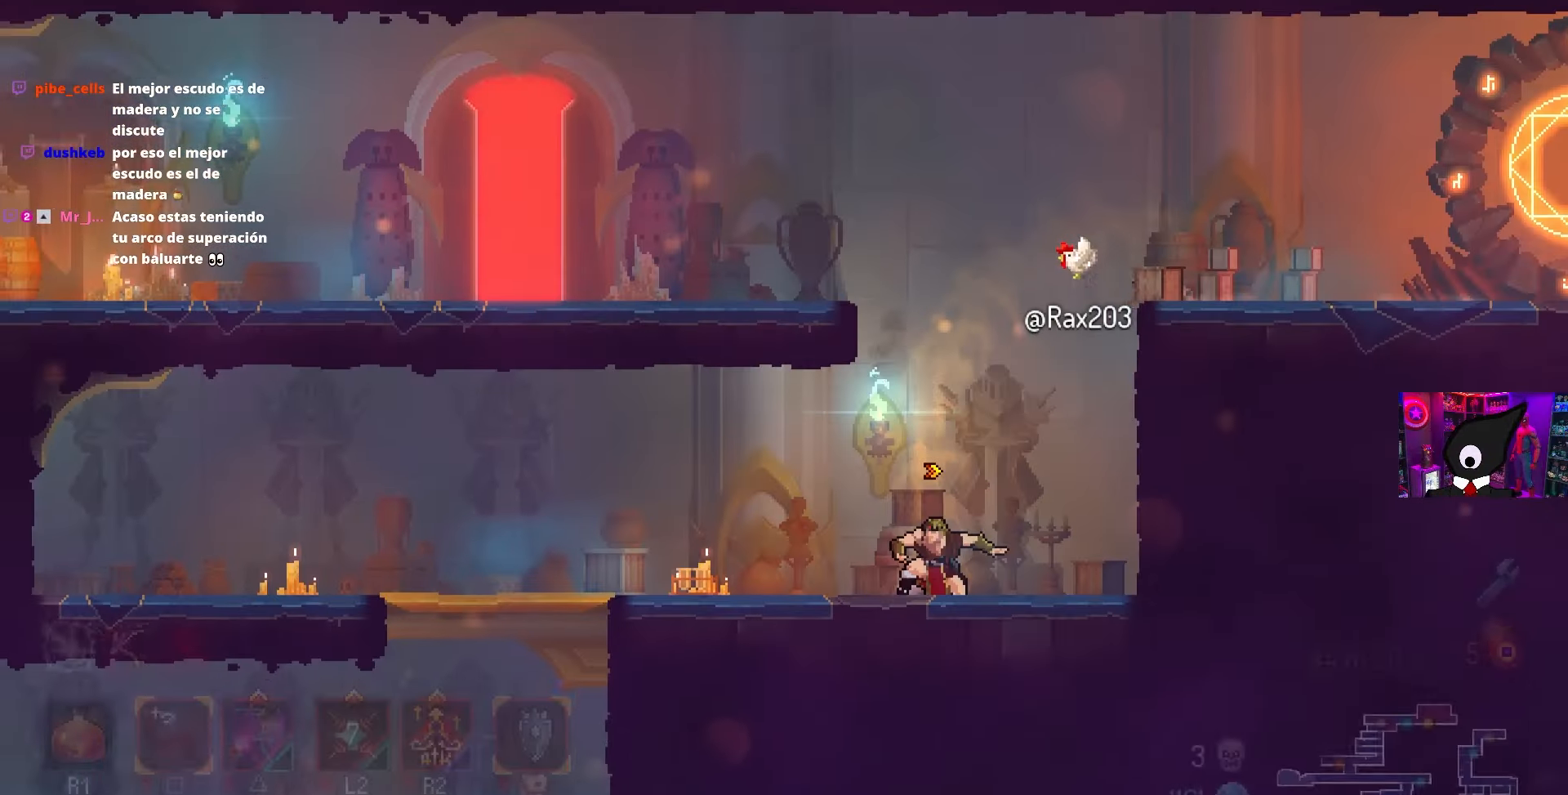
{"buttons": ["CROSS", "DPAD_LEFT"], "left_stick": "center", "right_stick": "center", "events": [[33, "CIRCLE", "up"], [367, "CROSS", "down"]]}
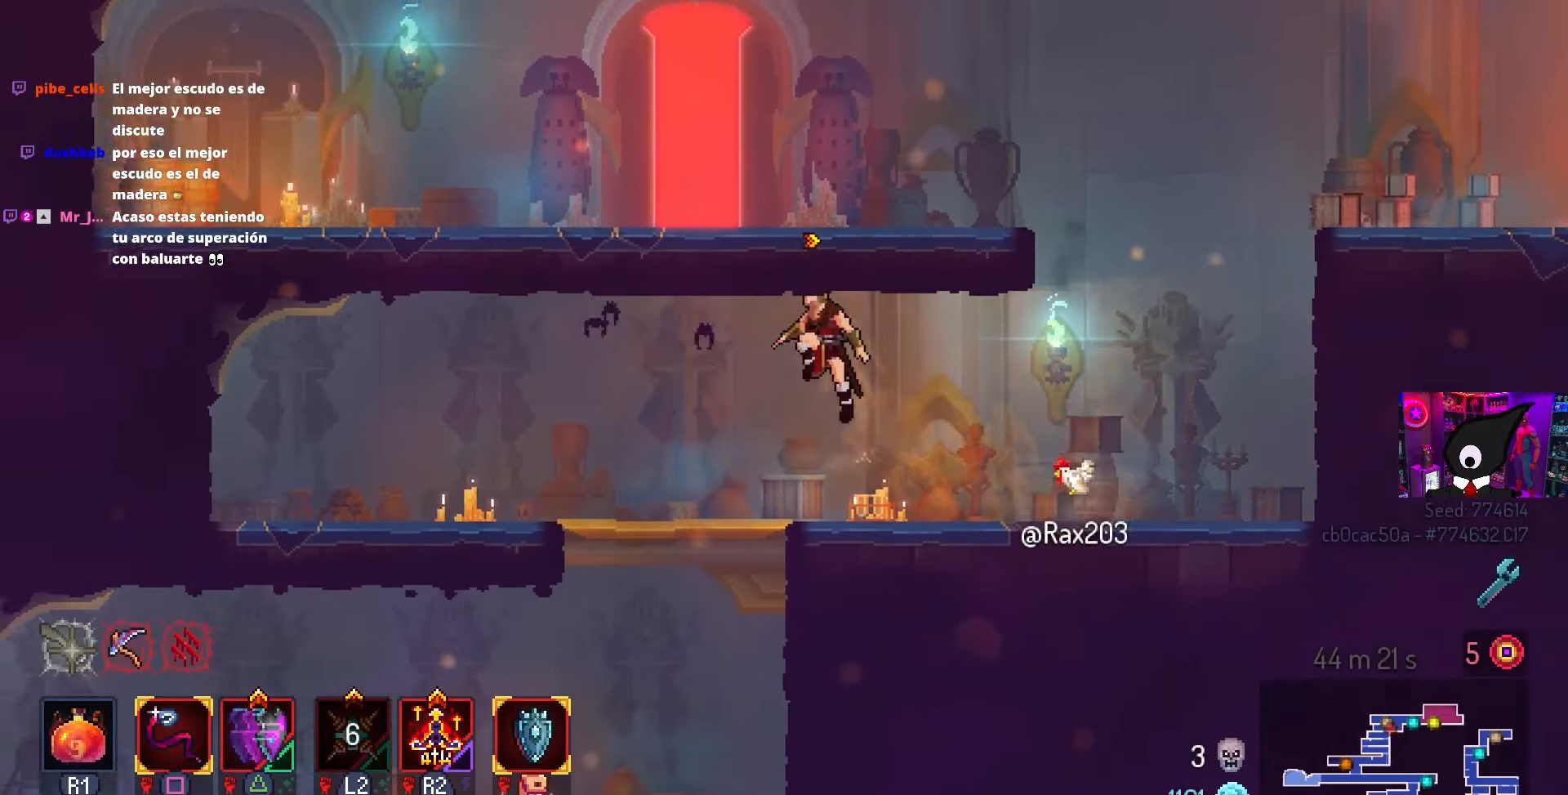
{"buttons": ["CROSS", "DPAD_DOWN"], "left_stick": "center", "right_stick": "center", "events": [[17, "CROSS", "up"], [83, "DPAD_DOWN", "down"], [183, "CROSS", "down"], [217, "DPAD_LEFT", "up"], [300, "CIRCLE", "down"], [317, "CROSS", "up"], [417, "CIRCLE", "up"], [433, "CROSS", "down"]]}
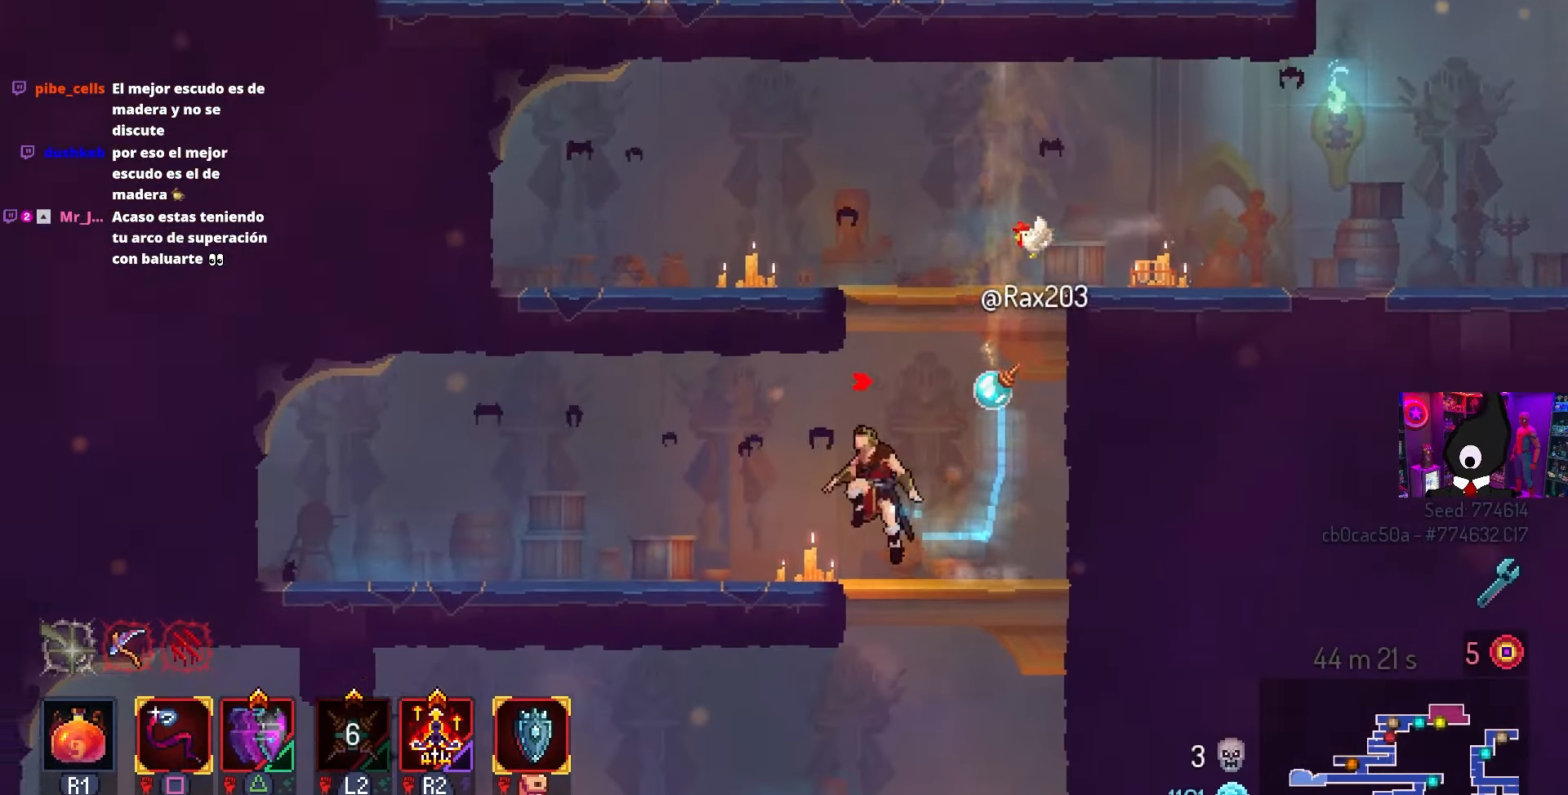
{"buttons": ["DPAD_LEFT"], "left_stick": "center", "right_stick": "center", "events": [[17, "CROSS", "up"], [83, "DPAD_RIGHT", "down"], [100, "DPAD_DOWN", "up"], [250, "DPAD_DOWN", "down"], [250, "DPAD_RIGHT", "up"], [300, "DPAD_DOWN", "up"], [300, "DPAD_LEFT", "down"]]}
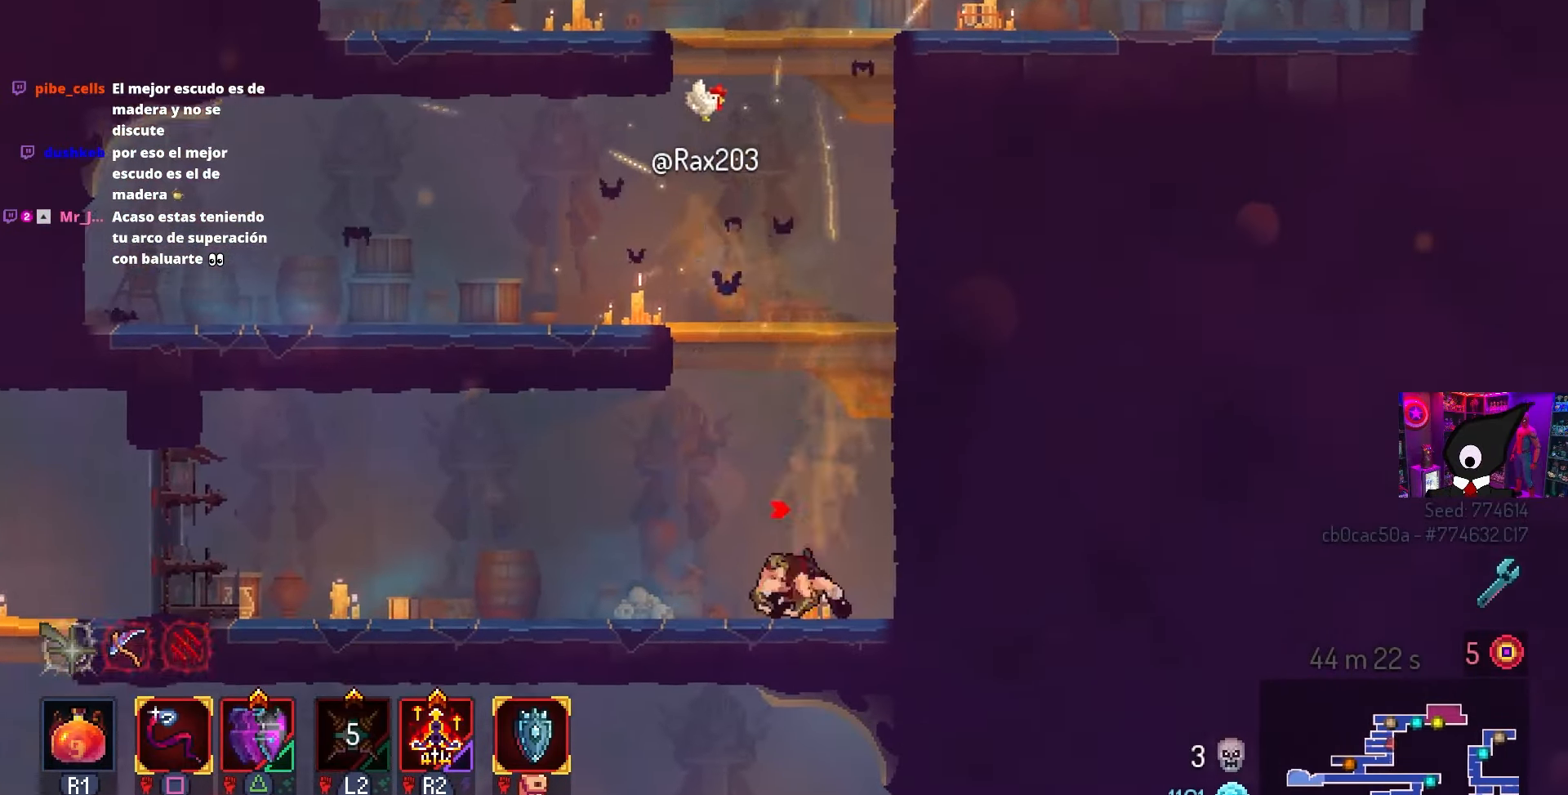
{"buttons": ["CROSS", "DPAD_LEFT"], "left_stick": "center", "right_stick": "center", "events": [[33, "TRIANGLE", "down"], [67, "CIRCLE", "down"], [117, "TRIANGLE", "up"], [467, "CIRCLE", "up"], [500, "CROSS", "down"]]}
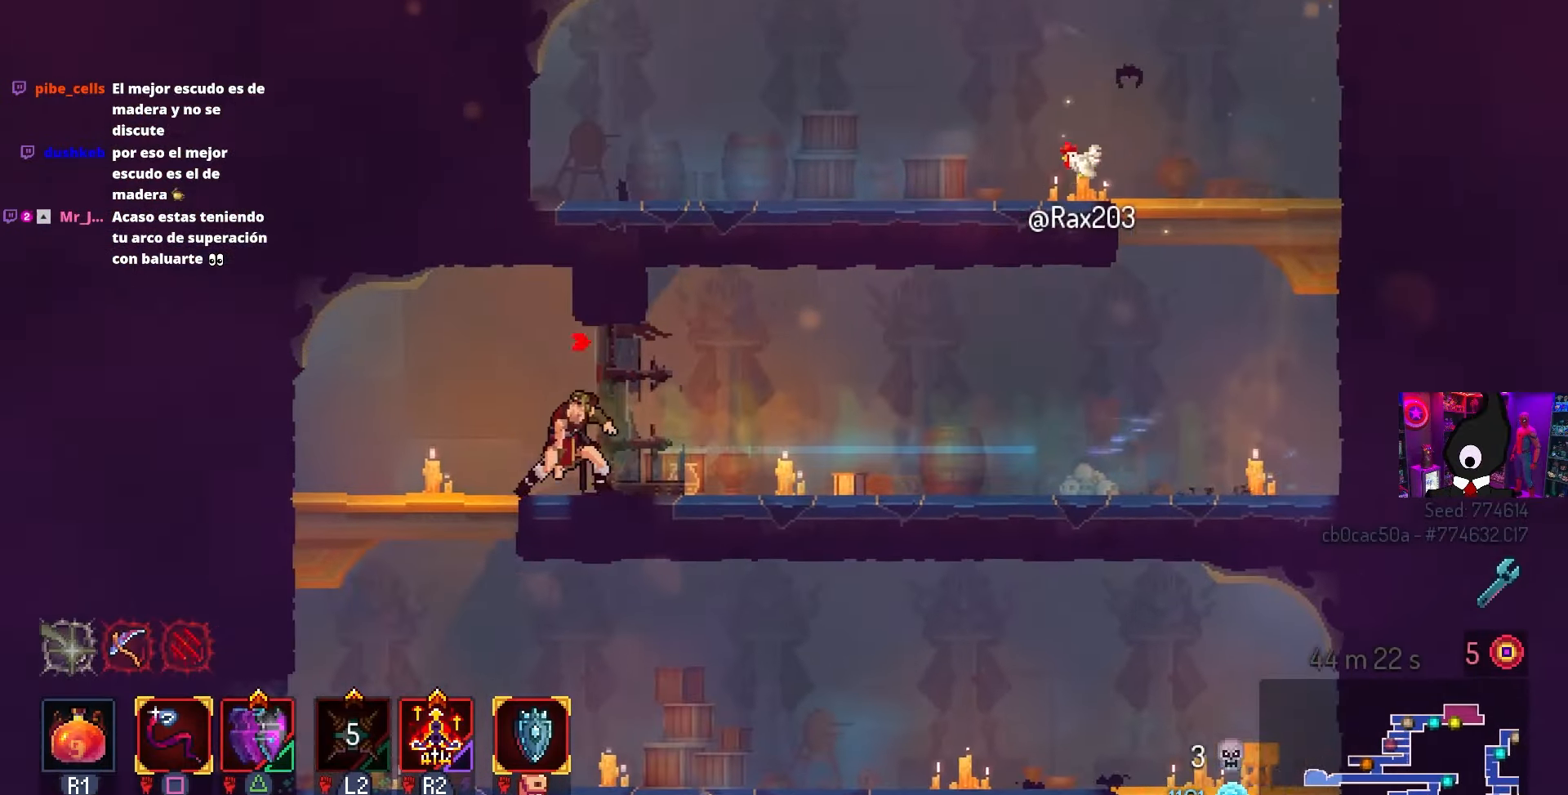
{"buttons": ["DPAD_RIGHT"], "left_stick": "center", "right_stick": "center", "events": [[117, "CROSS", "up"], [133, "DPAD_DOWN", "down"], [150, "DPAD_LEFT", "up"], [217, "CROSS", "down"], [233, "DPAD_RIGHT", "down"], [300, "DPAD_DOWN", "up"], [317, "CIRCLE", "down"], [350, "CROSS", "up"], [483, "CIRCLE", "up"]]}
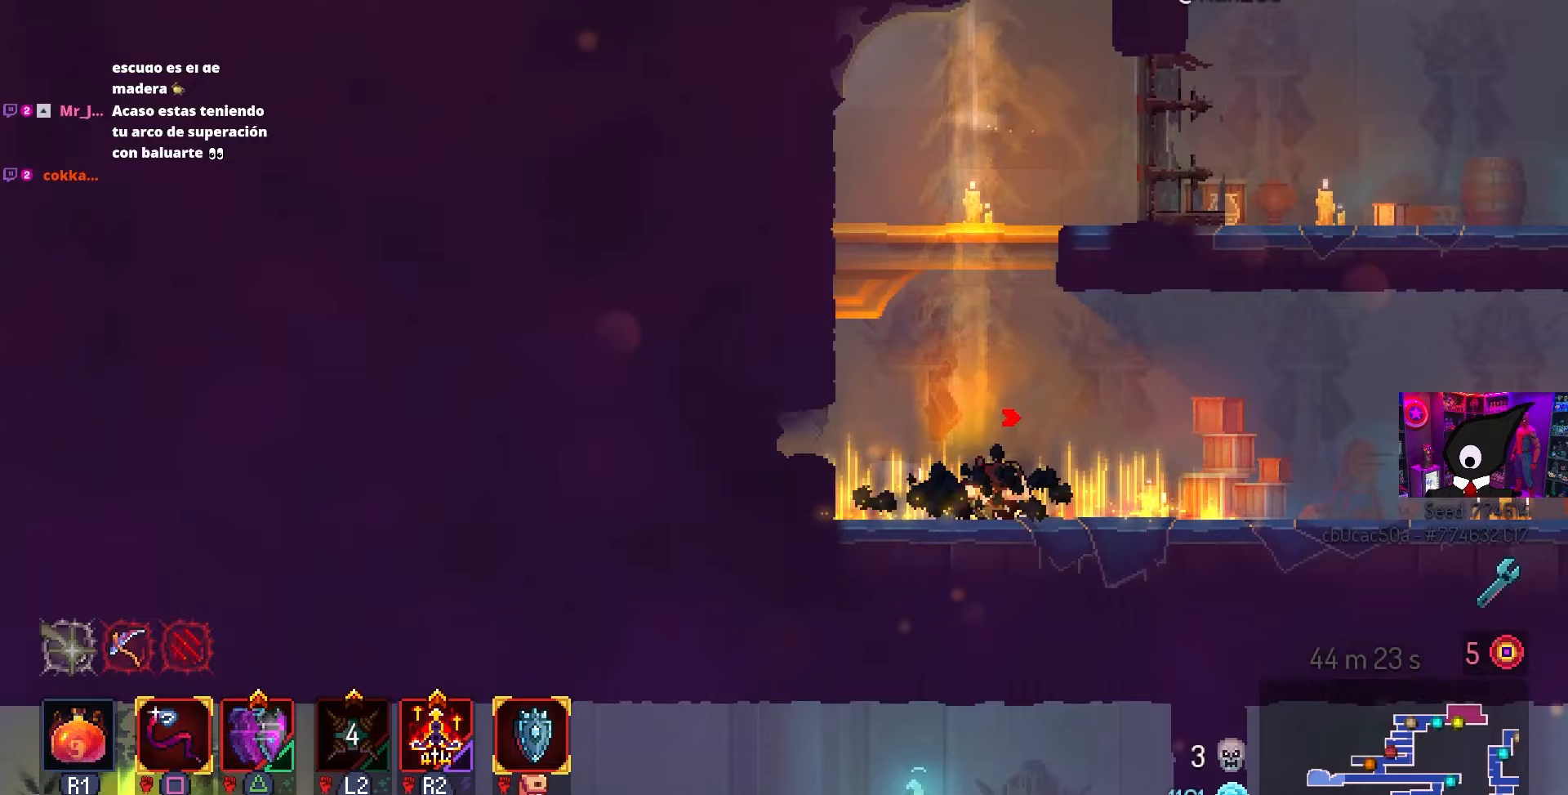
{"buttons": ["DPAD_RIGHT"], "left_stick": "center", "right_stick": "center", "events": []}
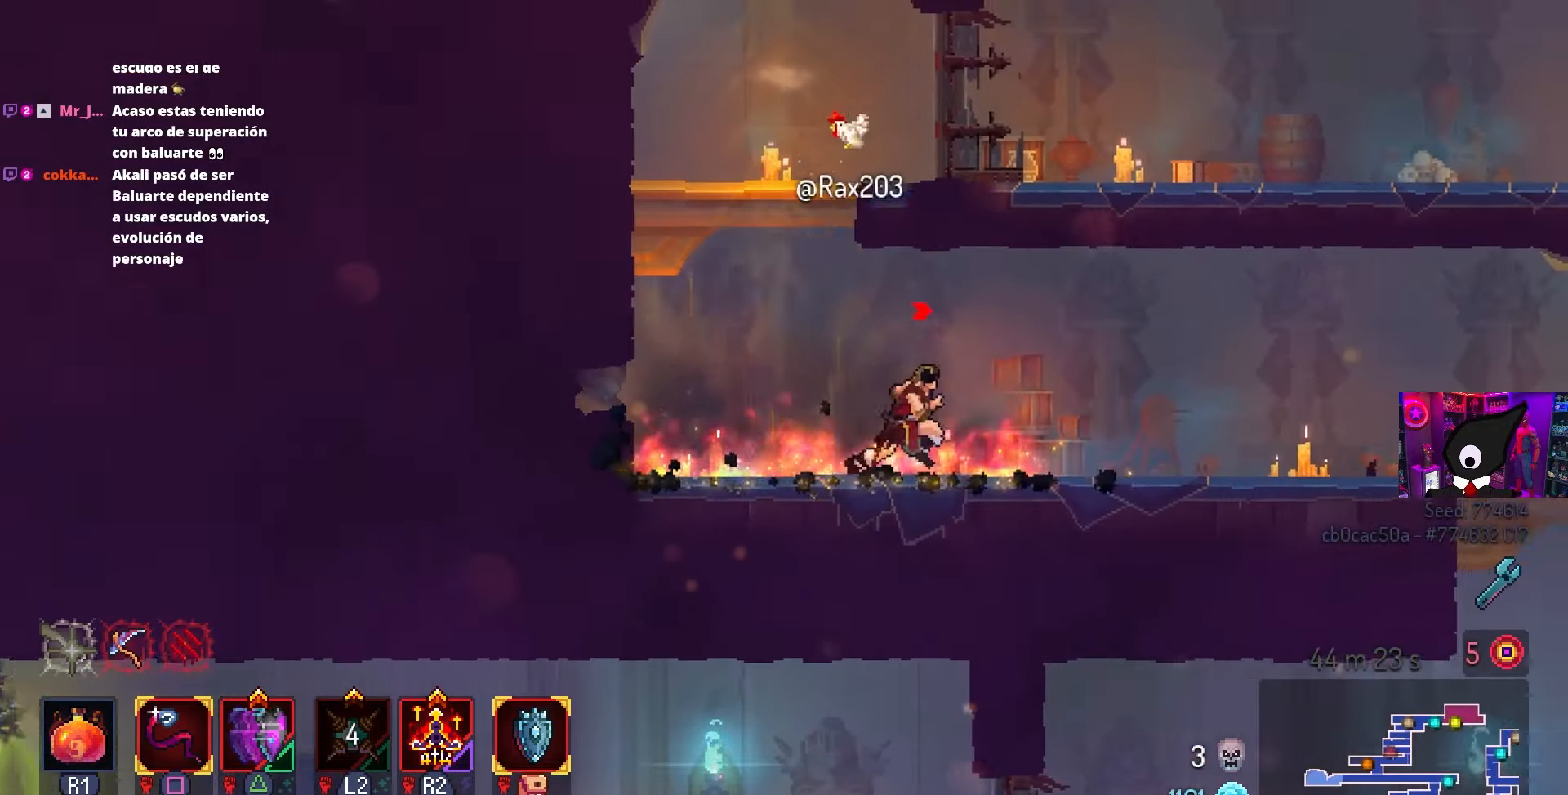
{"buttons": ["DPAD_RIGHT"], "left_stick": "center", "right_stick": "center", "events": []}
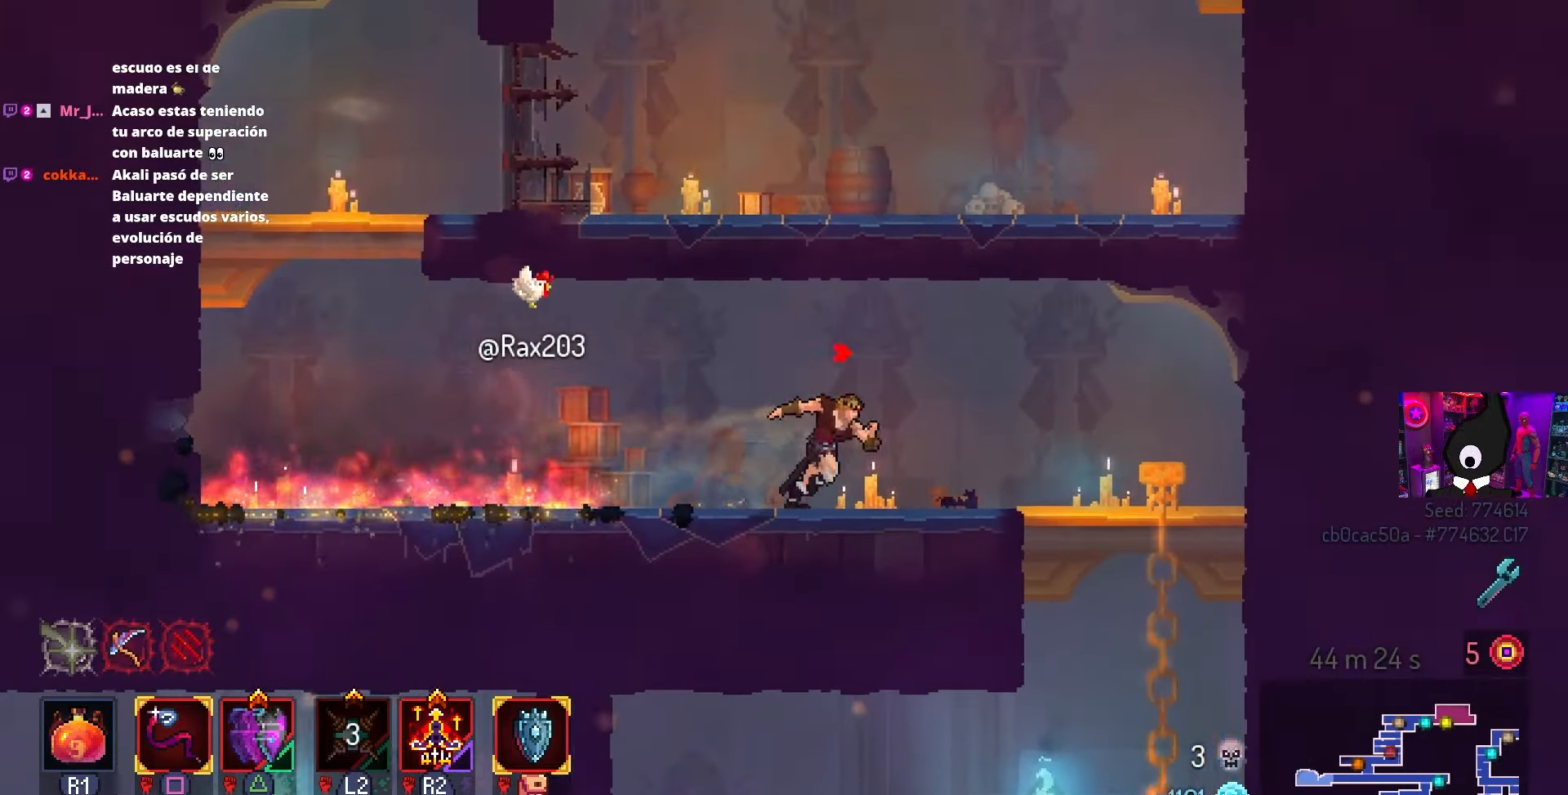
{"buttons": ["CROSS", "CIRCLE", "DPAD_DOWN"], "left_stick": "center", "right_stick": "center", "events": [[100, "CROSS", "down"], [283, "CROSS", "up"], [300, "DPAD_DOWN", "down"], [333, "DPAD_RIGHT", "up"], [383, "CROSS", "down"], [483, "CIRCLE", "down"]]}
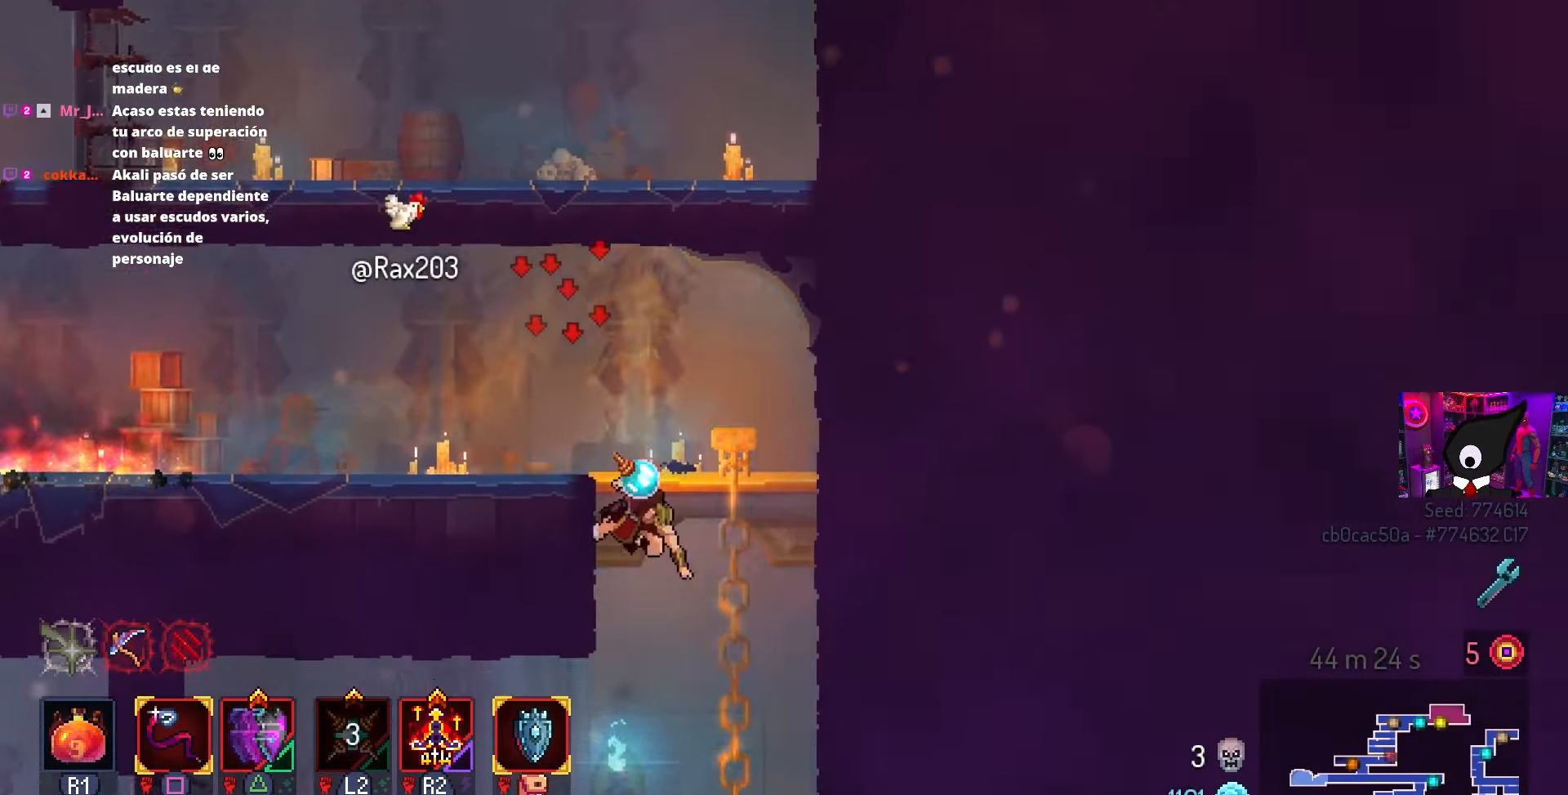
{"buttons": [], "left_stick": "center", "right_stick": "center", "events": [[17, "CROSS", "up"], [17, "DPAD_LEFT", "down"], [67, "DPAD_DOWN", "up"], [133, "CIRCLE", "up"], [250, "DPAD_LEFT", "up"]]}
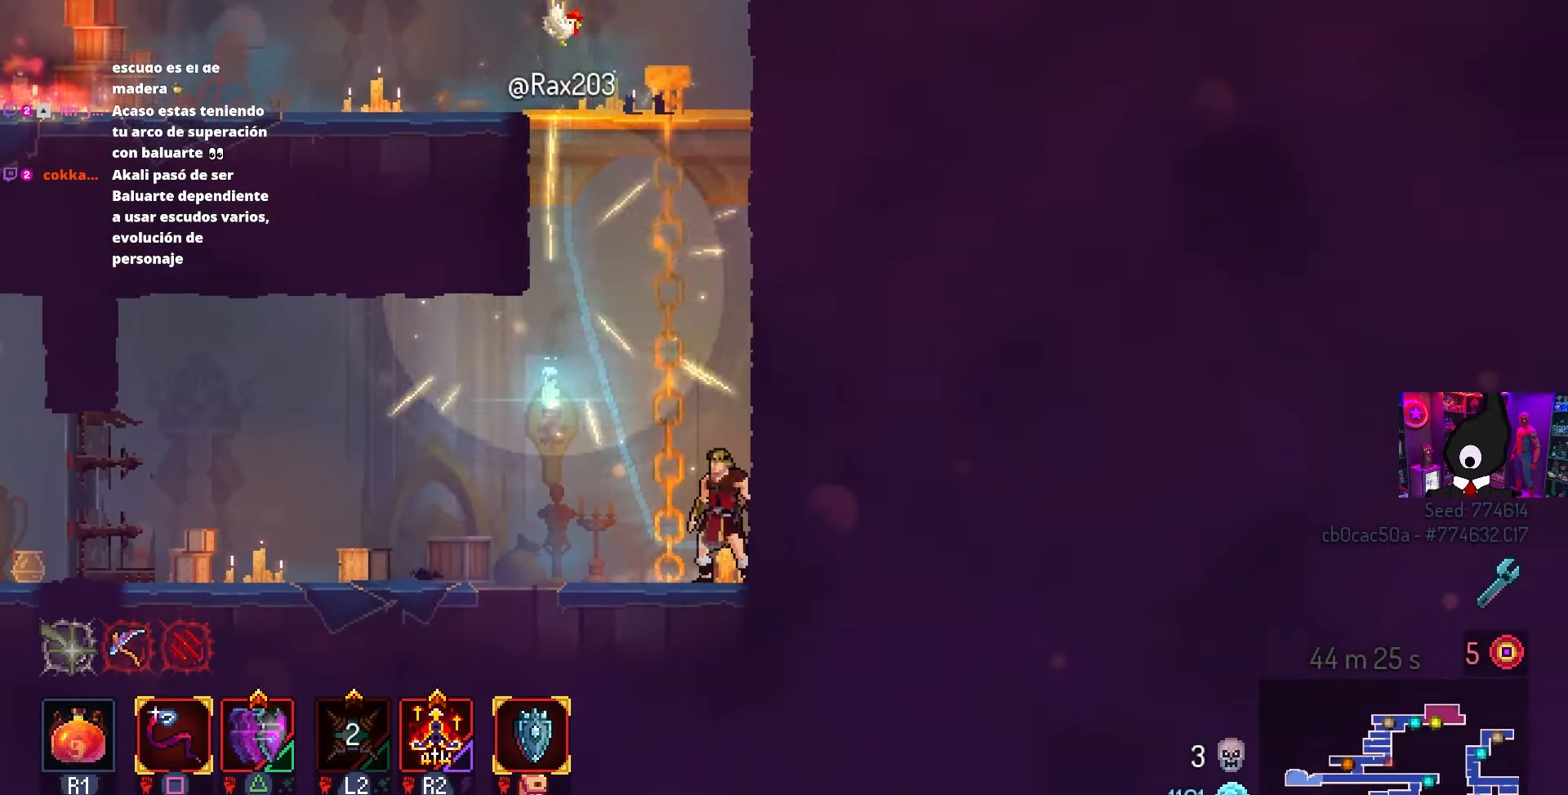
{"buttons": [], "left_stick": "center", "right_stick": "center", "events": [[100, "L3", "down"], [117, "left_stick", "down"], [217, "left_stick", "center"], [267, "L3", "up"]]}
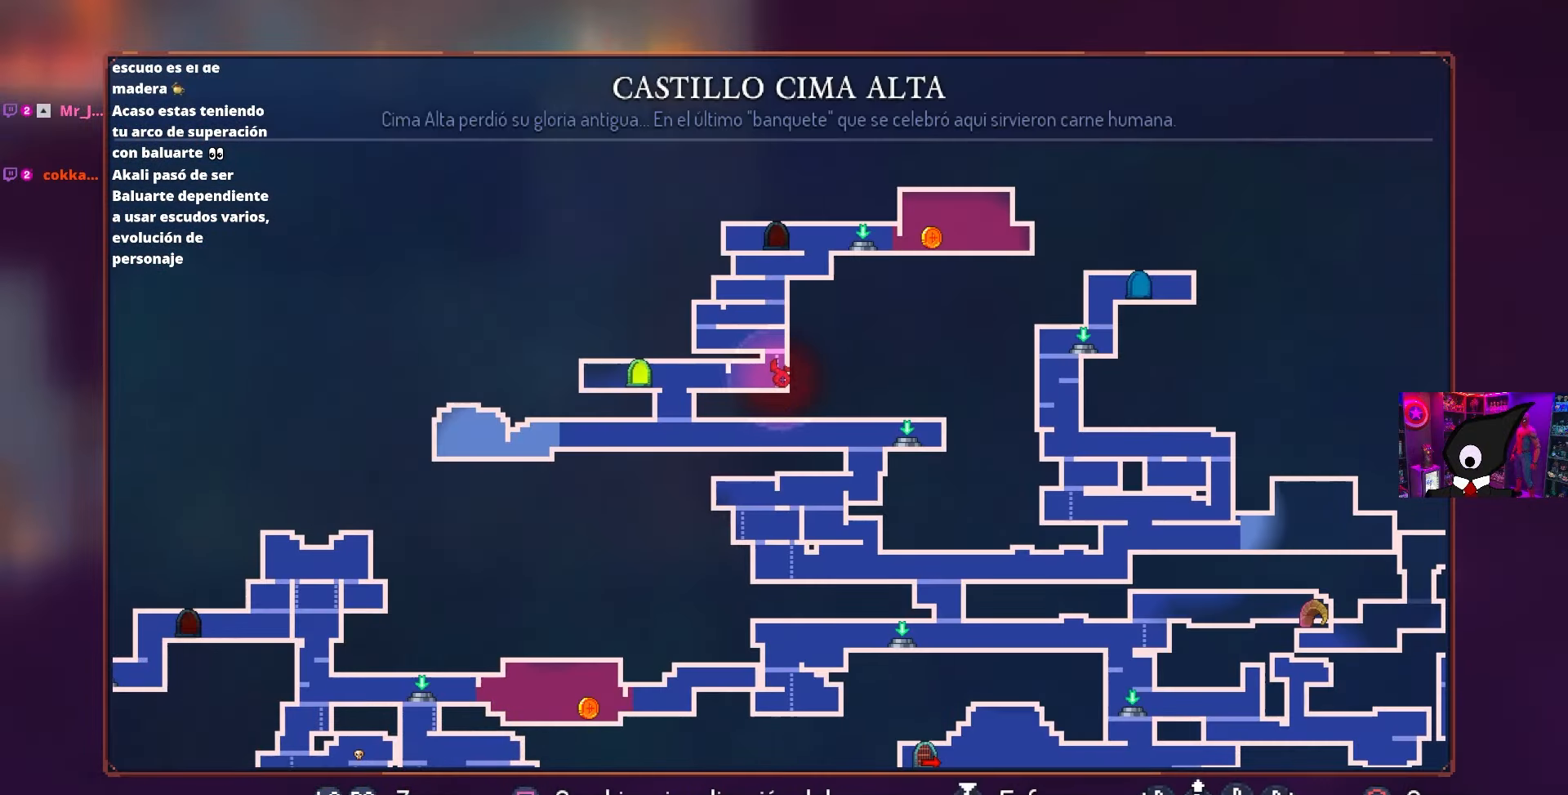
{"buttons": [], "left_stick": "center", "right_stick": "center", "events": [[300, "CIRCLE", "down"], [400, "CIRCLE", "up"]]}
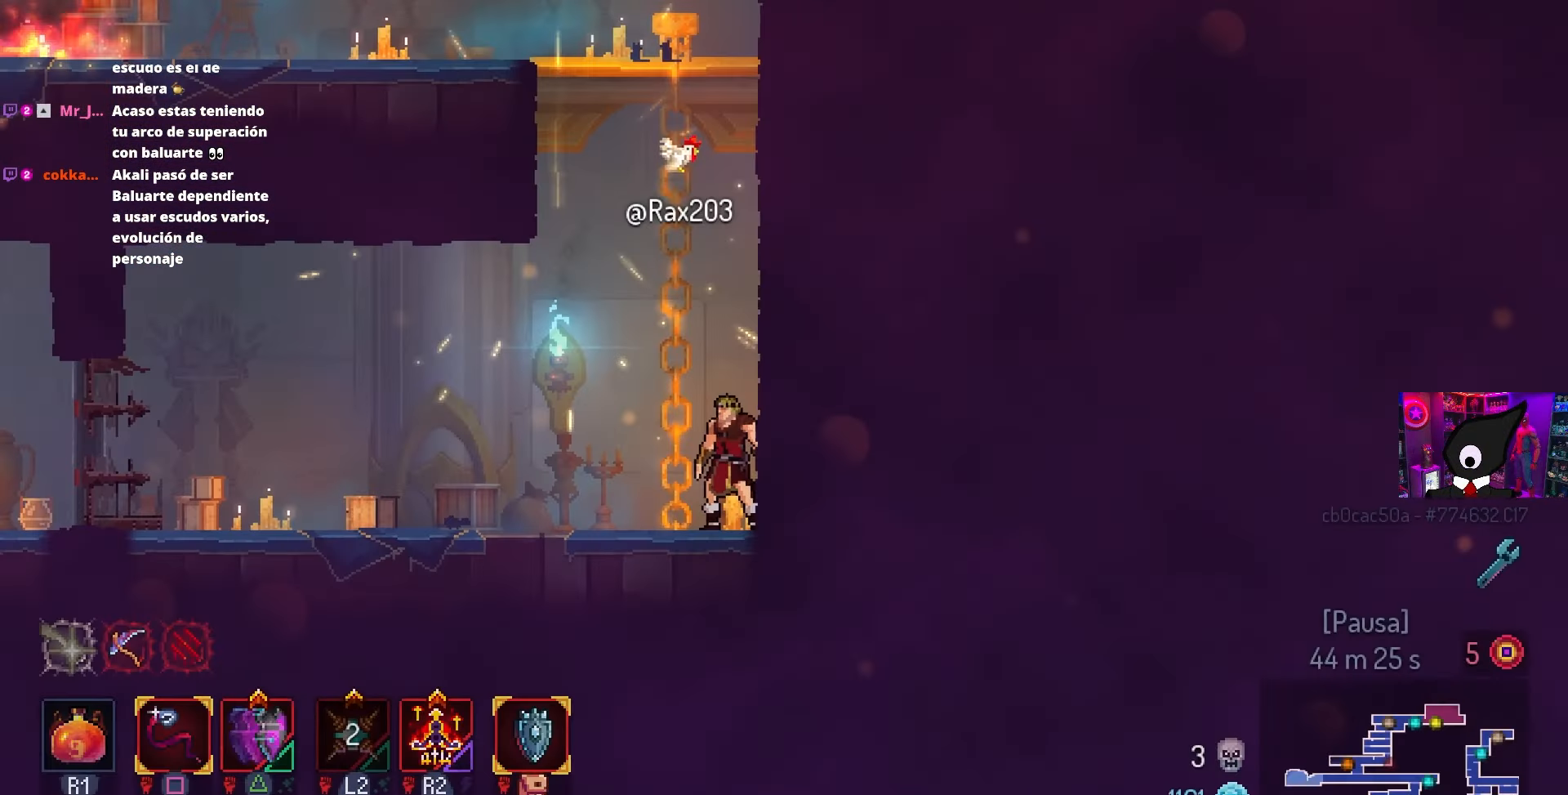
{"buttons": ["CIRCLE", "DPAD_LEFT"], "left_stick": "center", "right_stick": "center", "events": [[67, "DPAD_LEFT", "down"], [183, "TRIANGLE", "down"], [217, "CIRCLE", "down"], [283, "TRIANGLE", "up"]]}
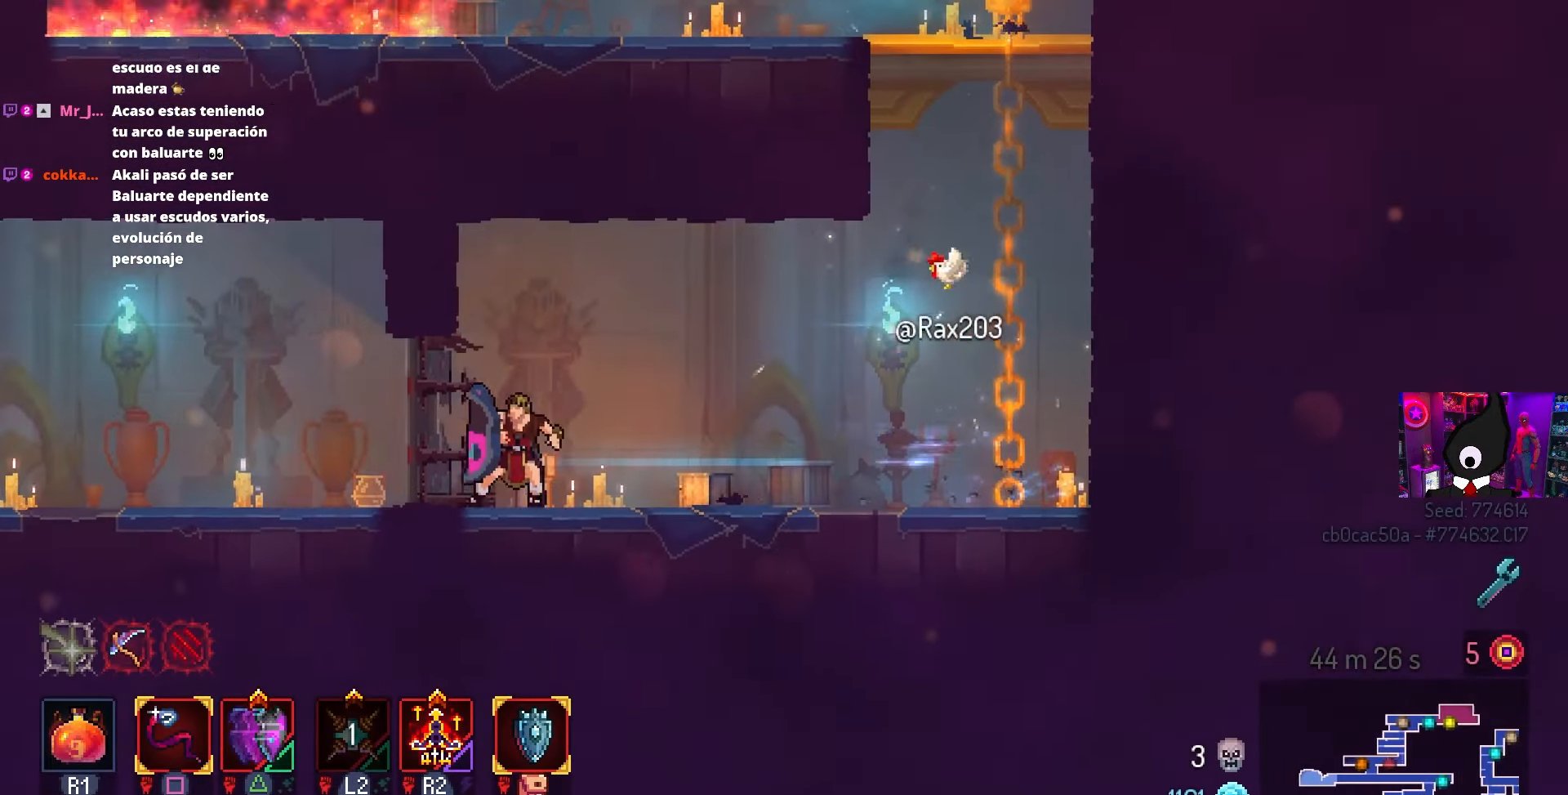
{"buttons": ["DPAD_LEFT"], "left_stick": "center", "right_stick": "center", "events": [[233, "CIRCLE", "up"]]}
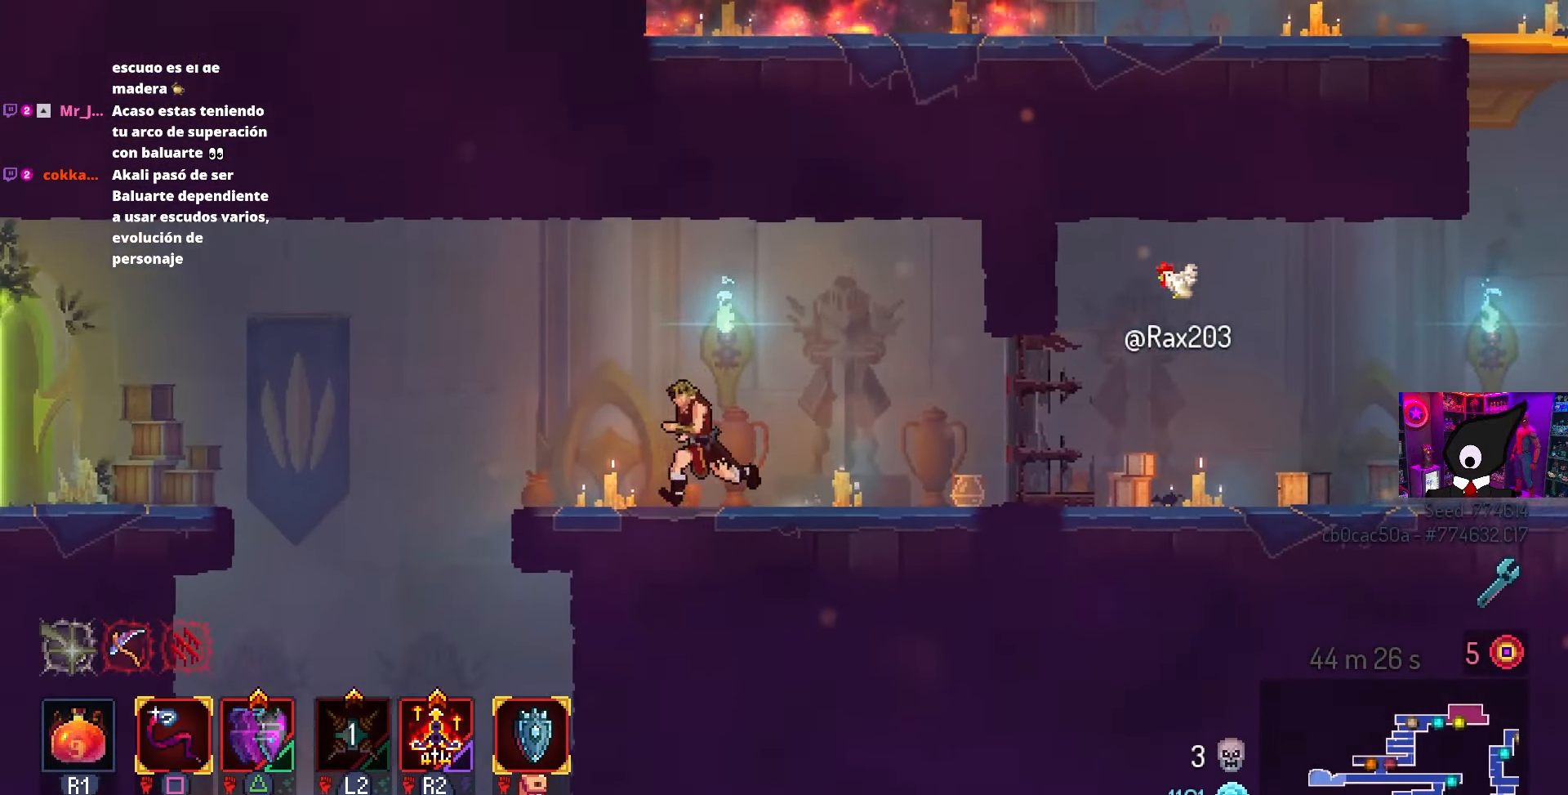
{"buttons": ["DPAD_LEFT"], "left_stick": "center", "right_stick": "center", "events": [[317, "CROSS", "down"], [433, "CROSS", "up"]]}
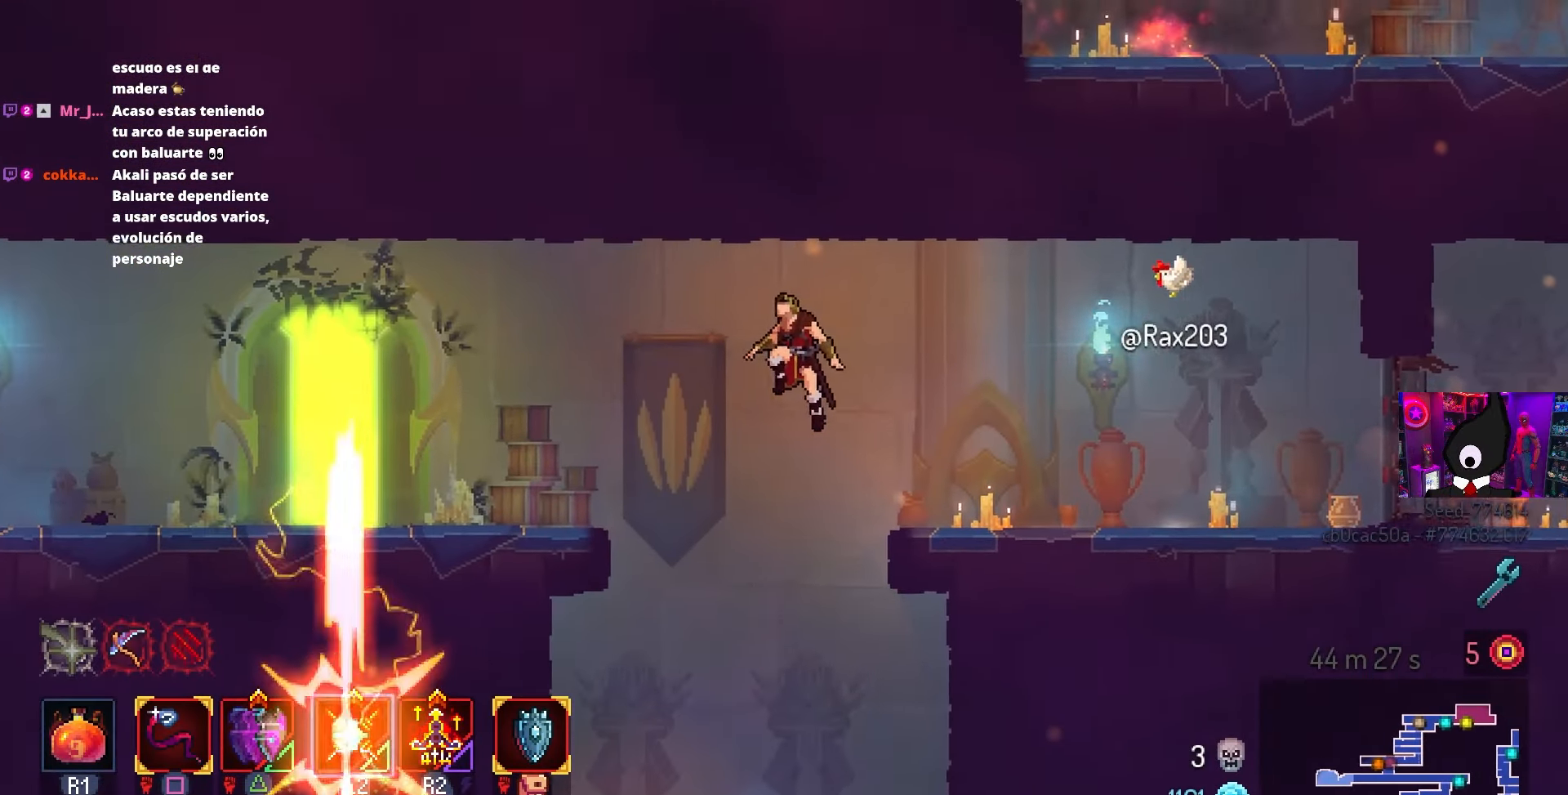
{"buttons": ["DPAD_LEFT"], "left_stick": "center", "right_stick": "center", "events": [[167, "CIRCLE", "down"], [233, "CIRCLE", "up"]]}
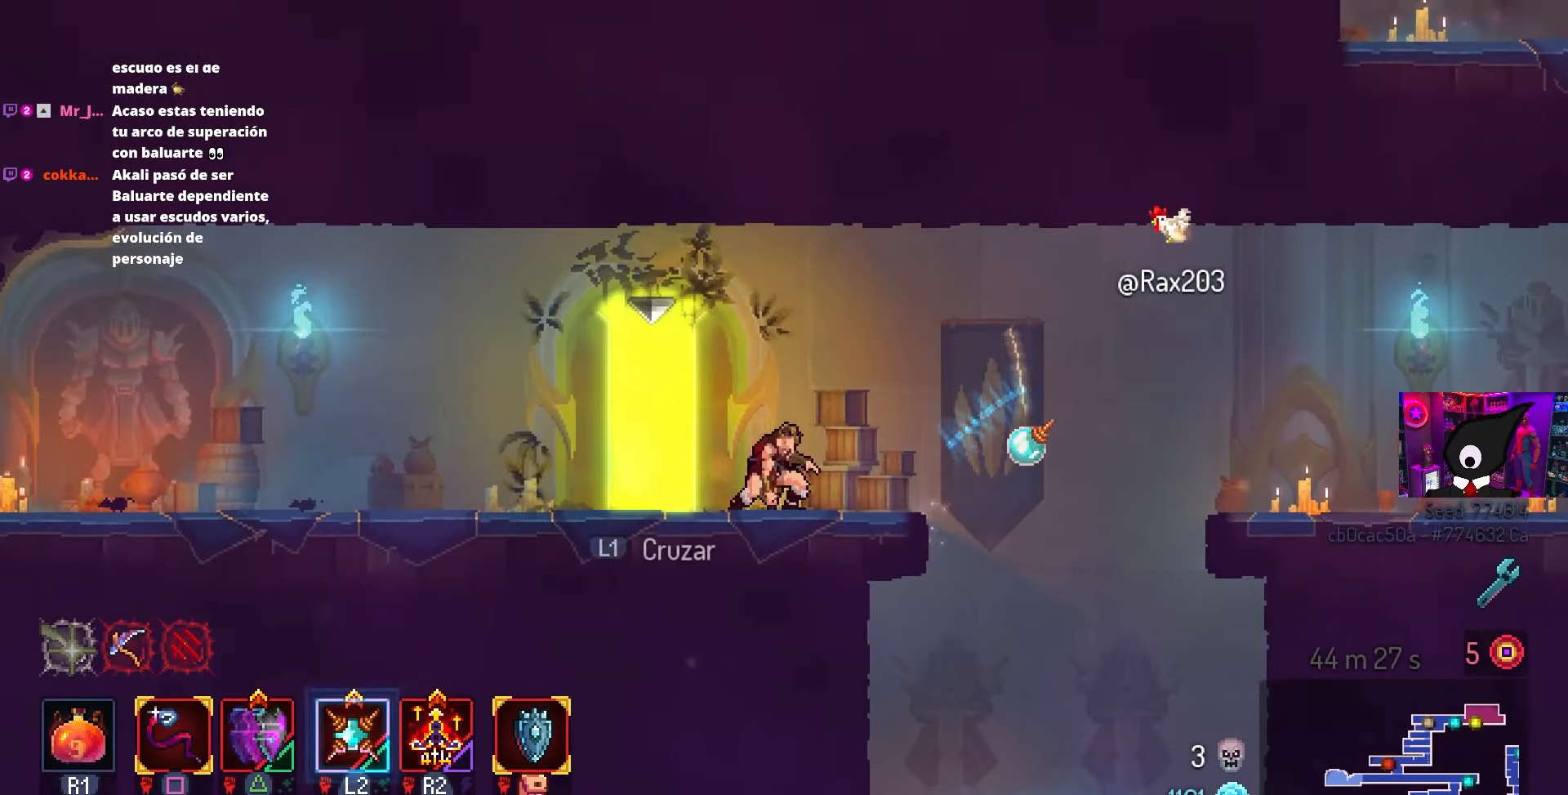
{"buttons": [], "left_stick": "center", "right_stick": "center", "events": [[333, "DPAD_LEFT", "up"]]}
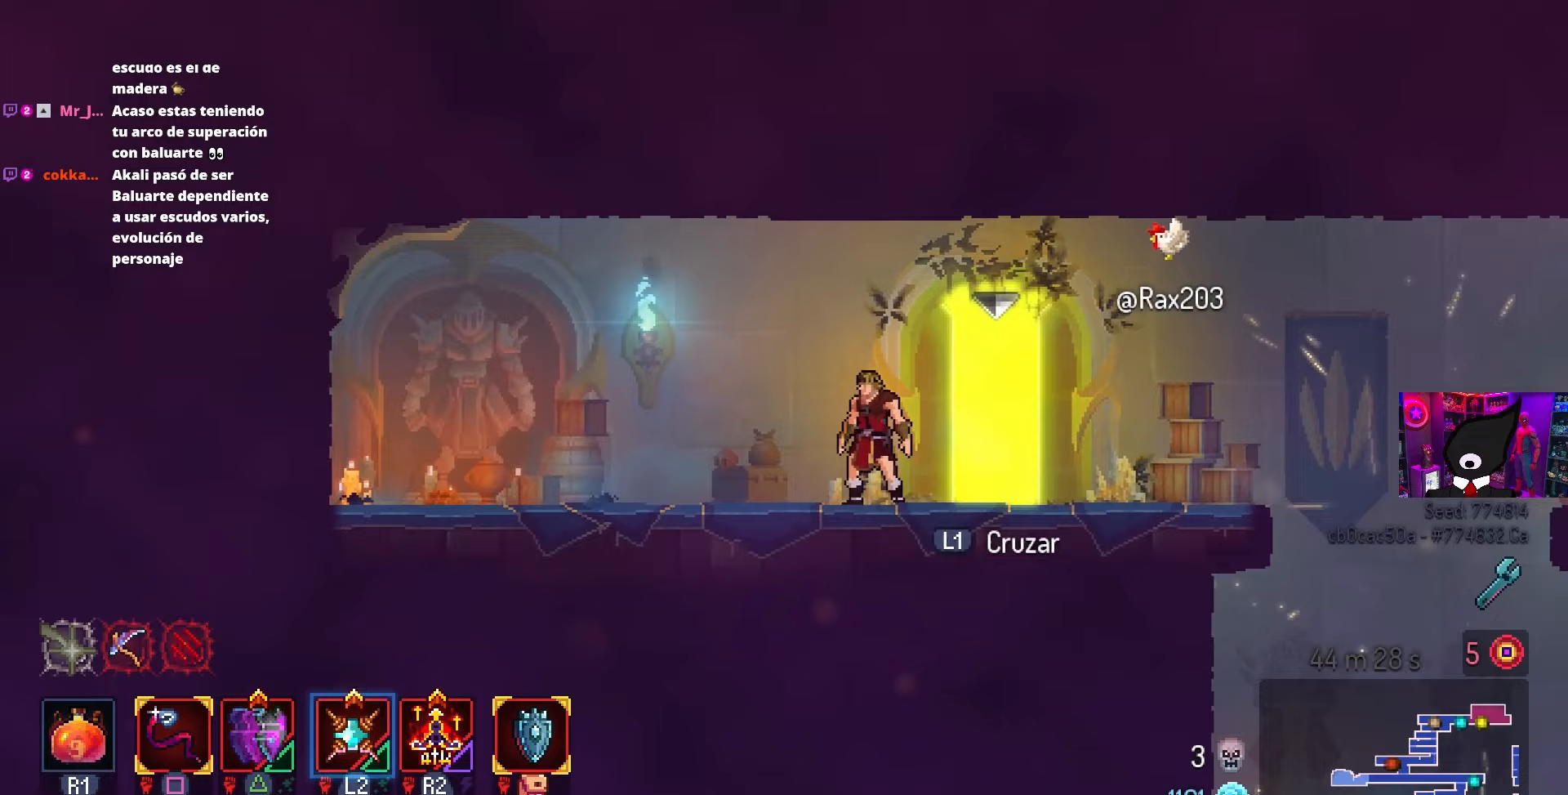
{"buttons": ["L1"], "left_stick": "center", "right_stick": "center", "events": [[50, "DPAD_RIGHT", "down"], [150, "DPAD_RIGHT", "up"], [467, "L1", "down"]]}
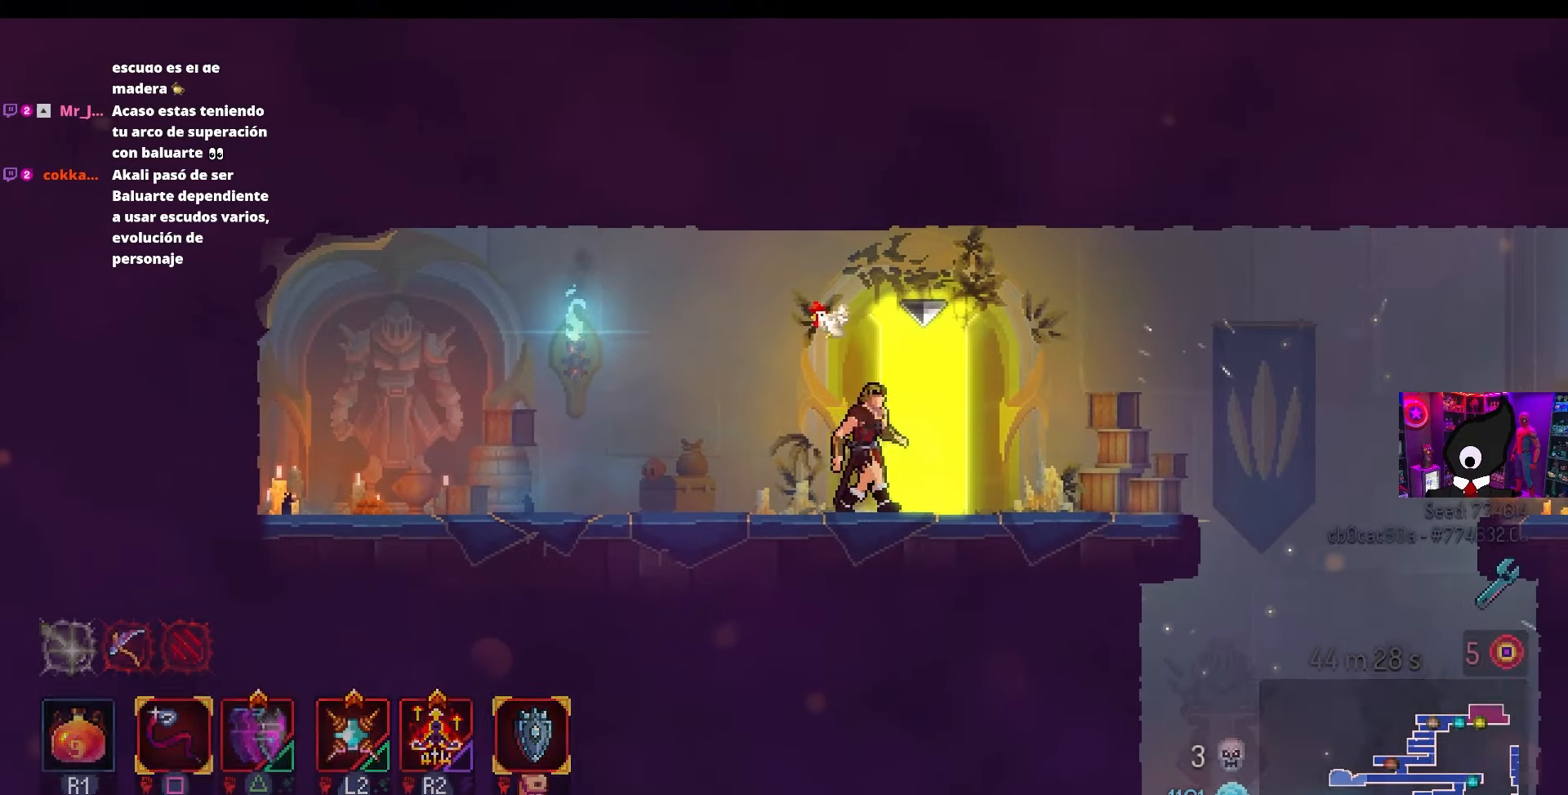
{"buttons": [], "left_stick": "center", "right_stick": "center", "events": [[150, "L1", "up"]]}